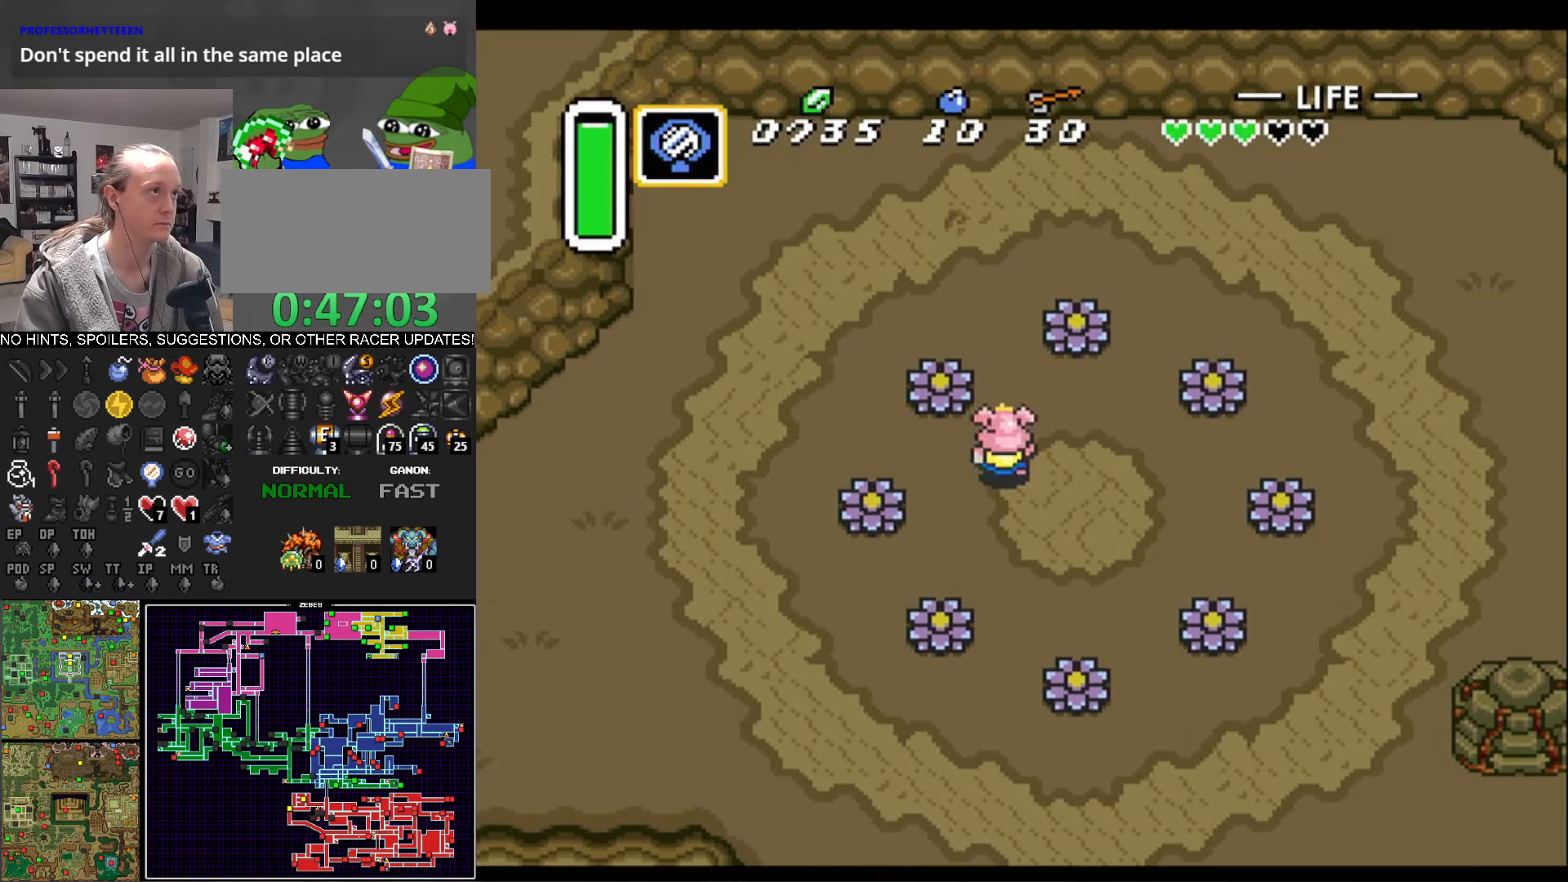
Gameplay with a controller (Nintendo layout); each line is a JSON object with the inputs held at the frame after it. "events" lists button and stick changes between this image and that frame as [ms after this image, input, new state], when the widget could be followed in between. Not read: L3 R3.
{"buttons": ["DPAD_LEFT"], "events": [[50, "DPAD_UP", "up"]]}
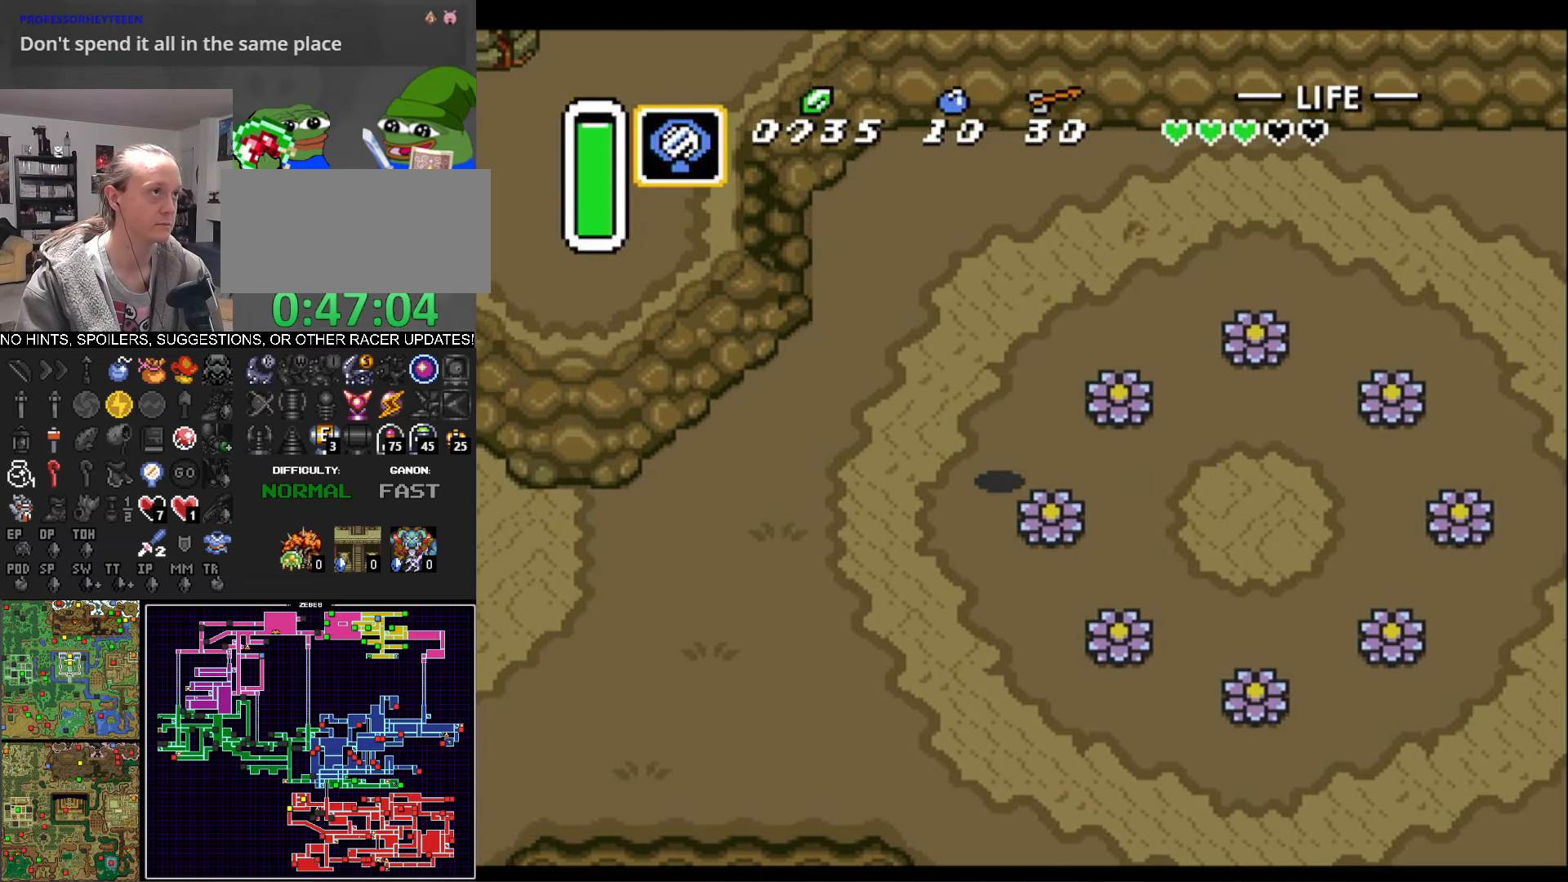
{"buttons": ["DPAD_DOWN", "DPAD_LEFT"], "events": [[400, "DPAD_DOWN", "down"]]}
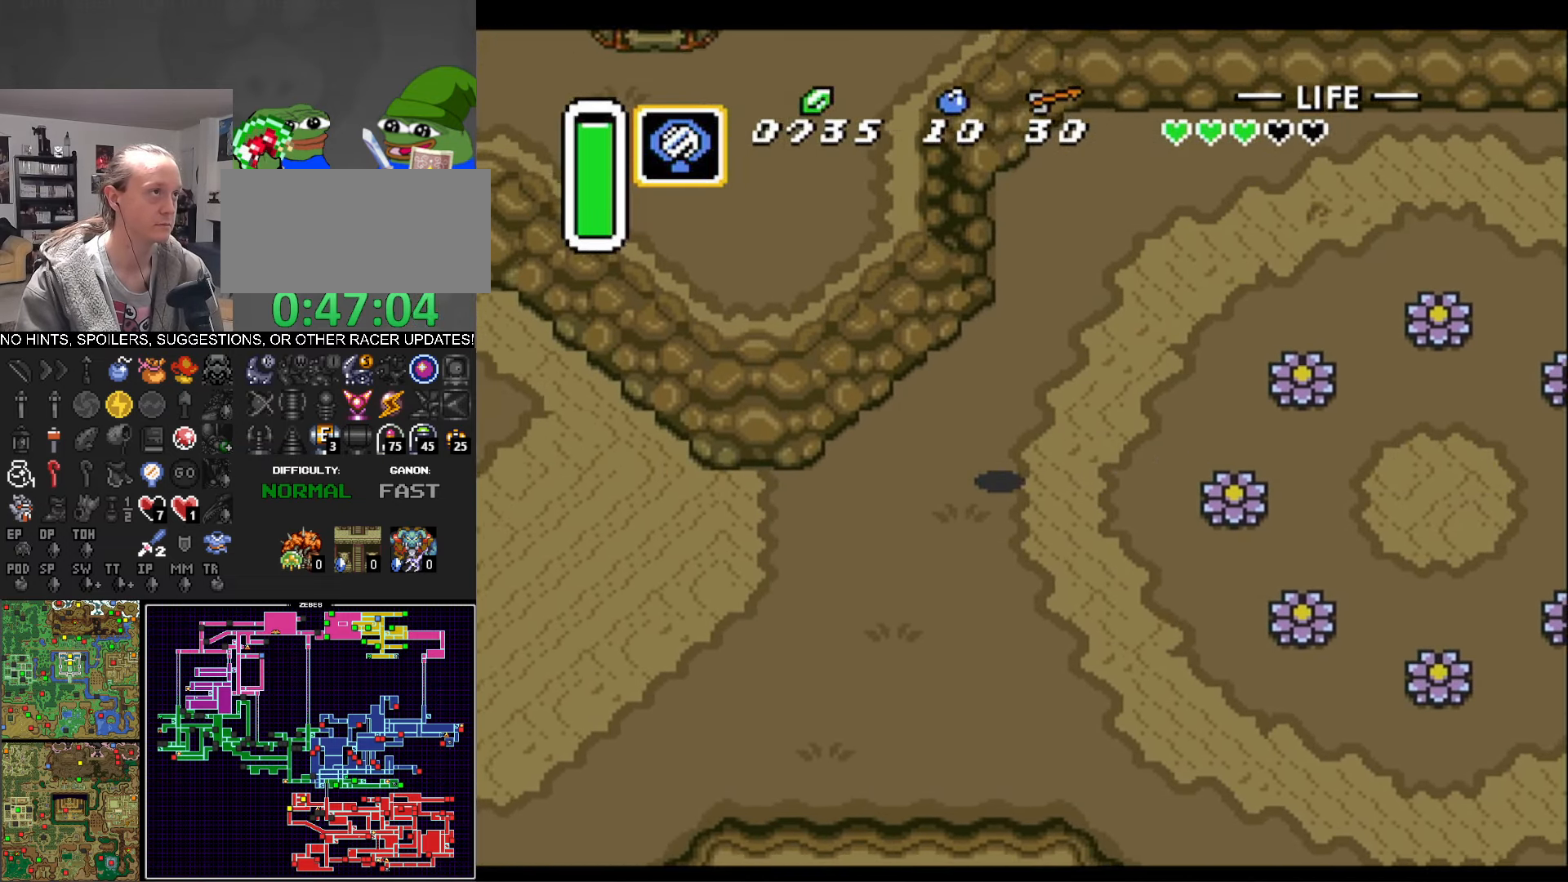
{"buttons": ["DPAD_LEFT"], "events": [[200, "DPAD_DOWN", "up"]]}
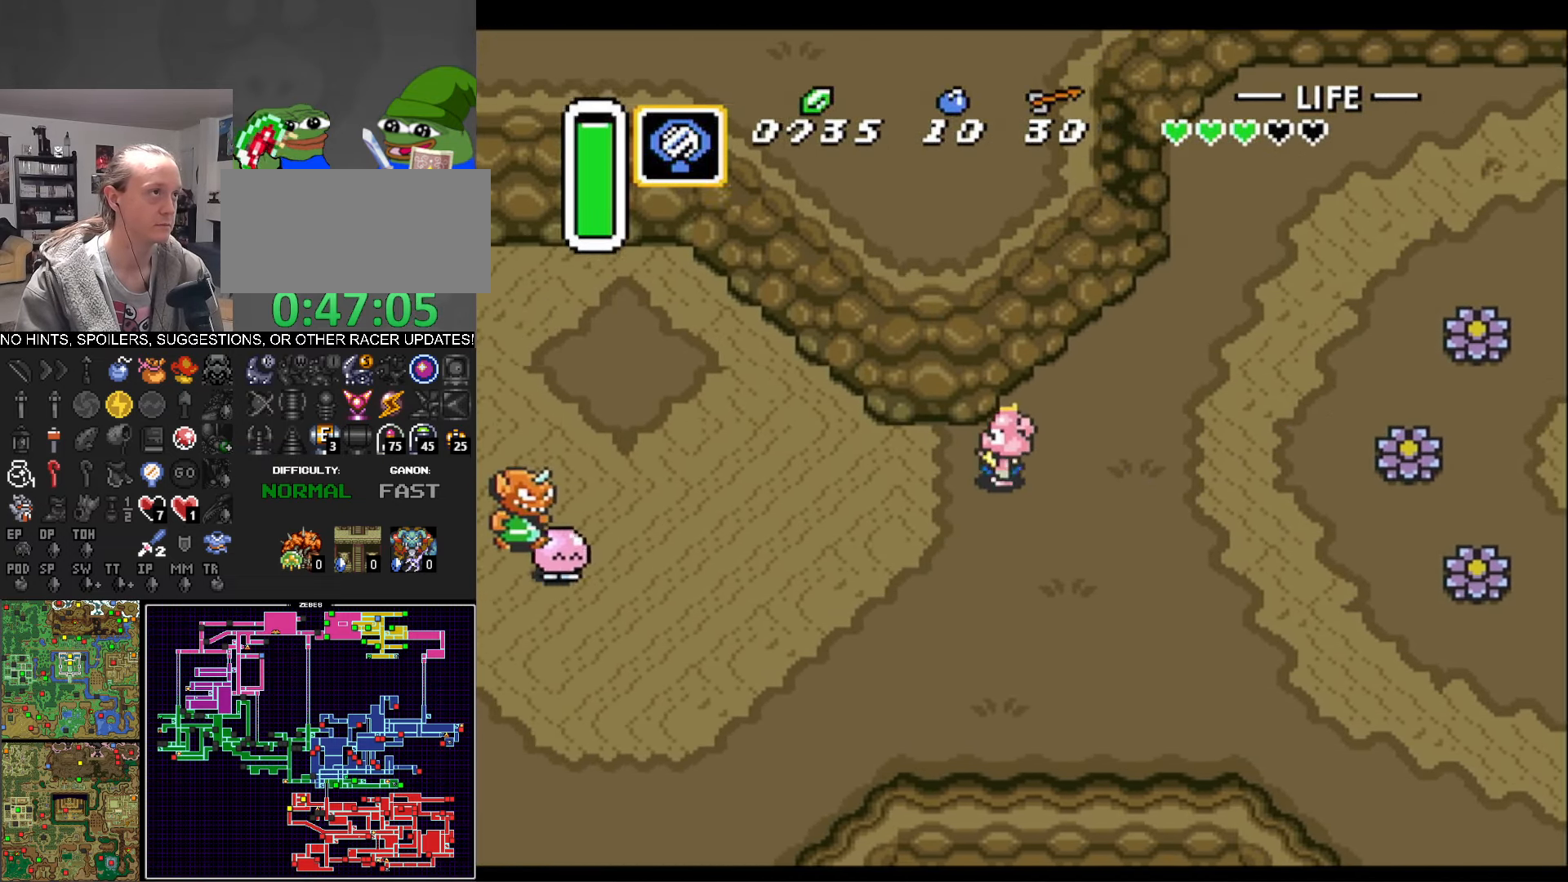
{"buttons": ["DPAD_LEFT"], "events": []}
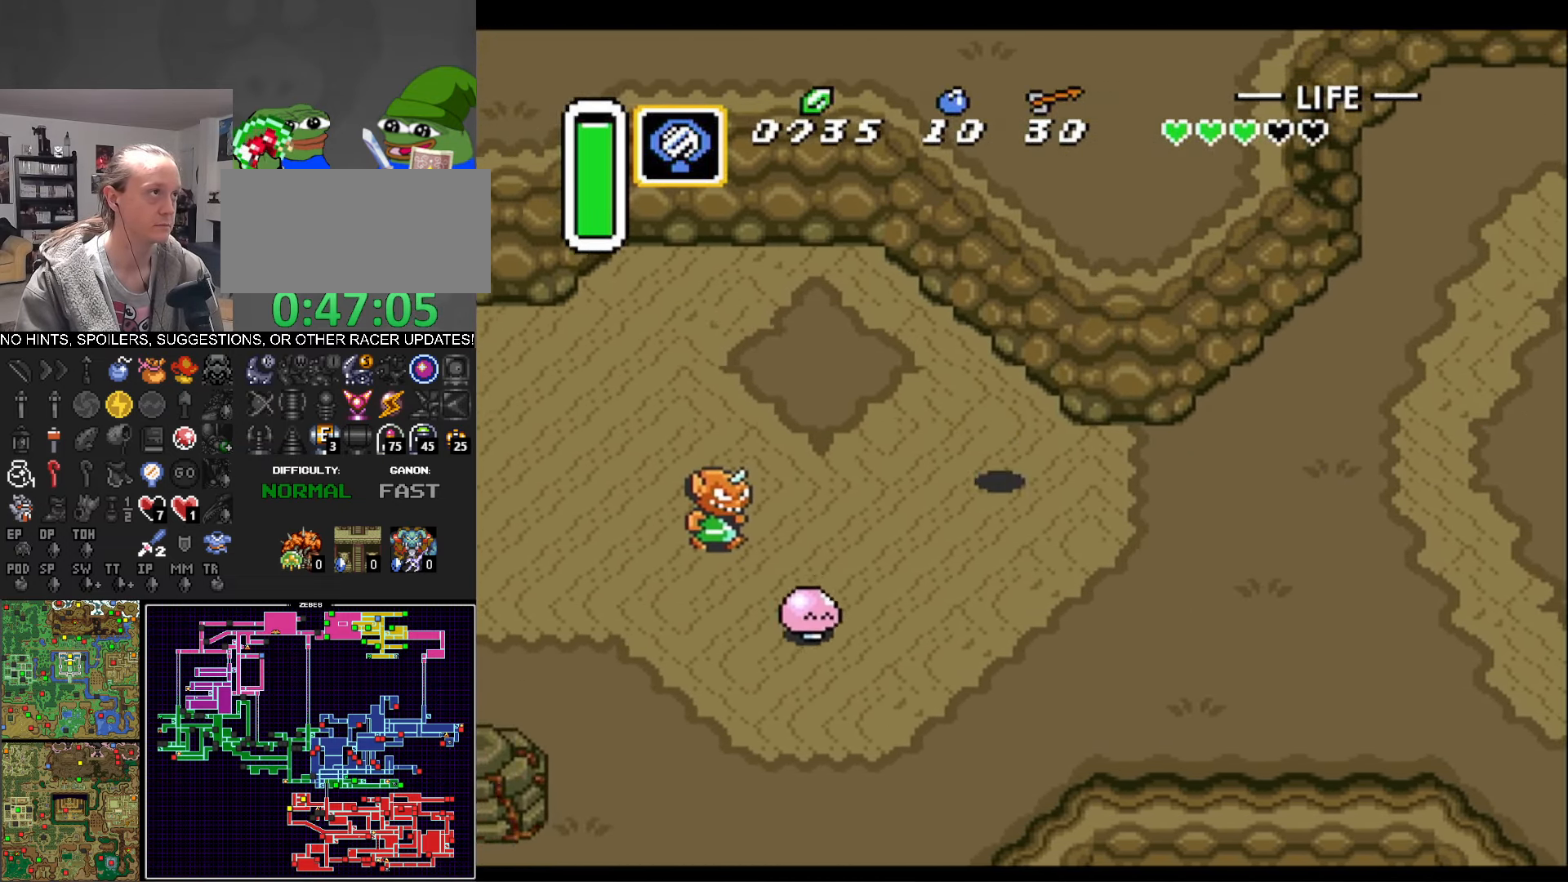
{"buttons": ["DPAD_UP", "DPAD_LEFT"], "events": [[34, "DPAD_UP", "down"]]}
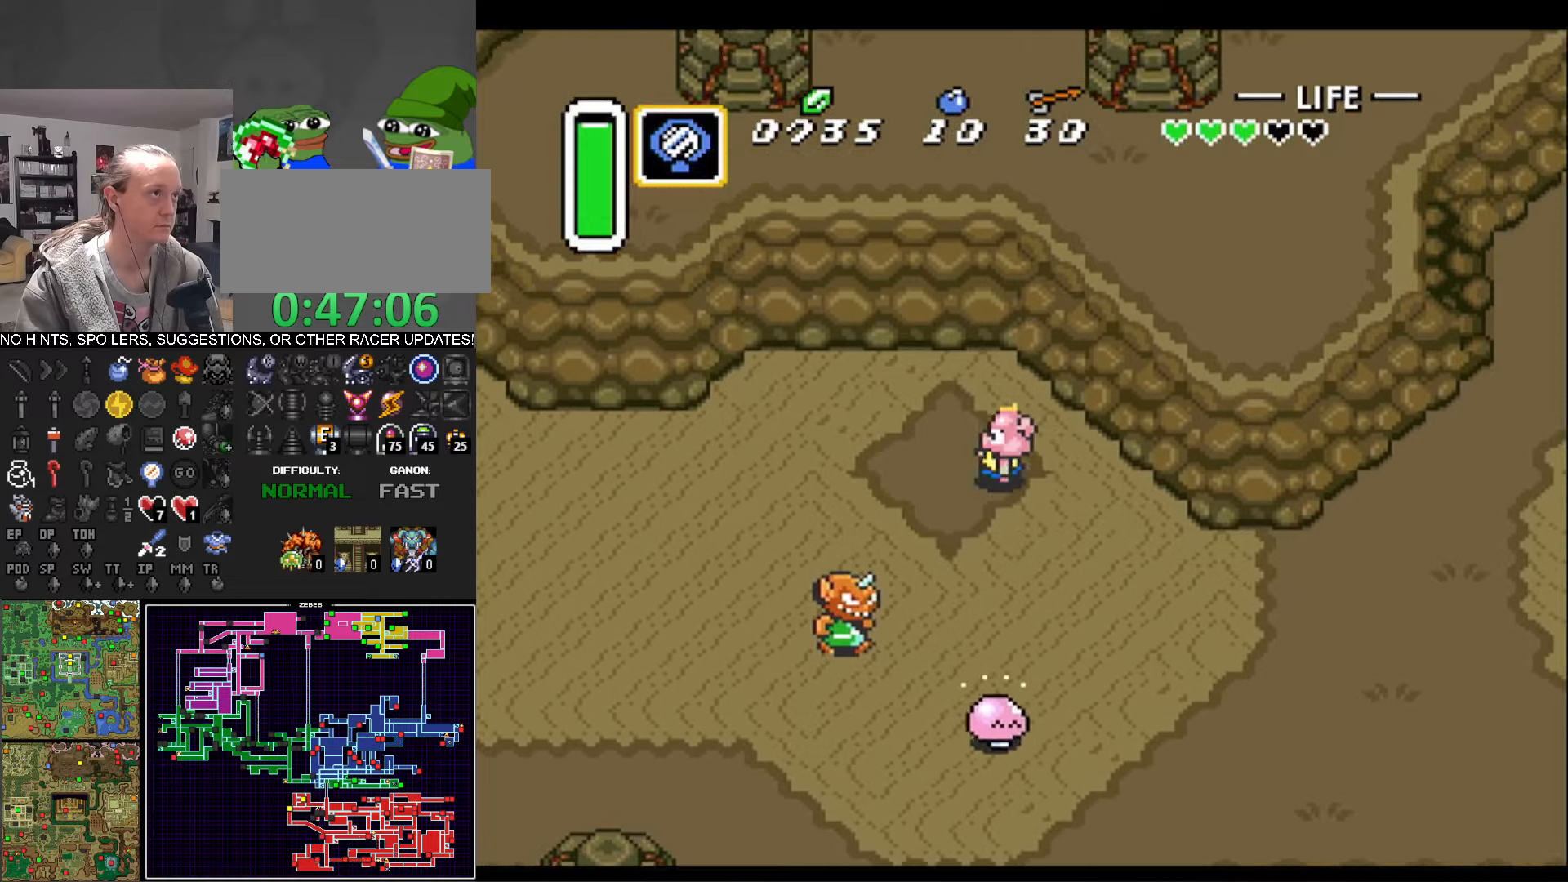
{"buttons": ["DPAD_UP", "DPAD_LEFT"], "events": [[116, "Y", "down"], [233, "Y", "up"]]}
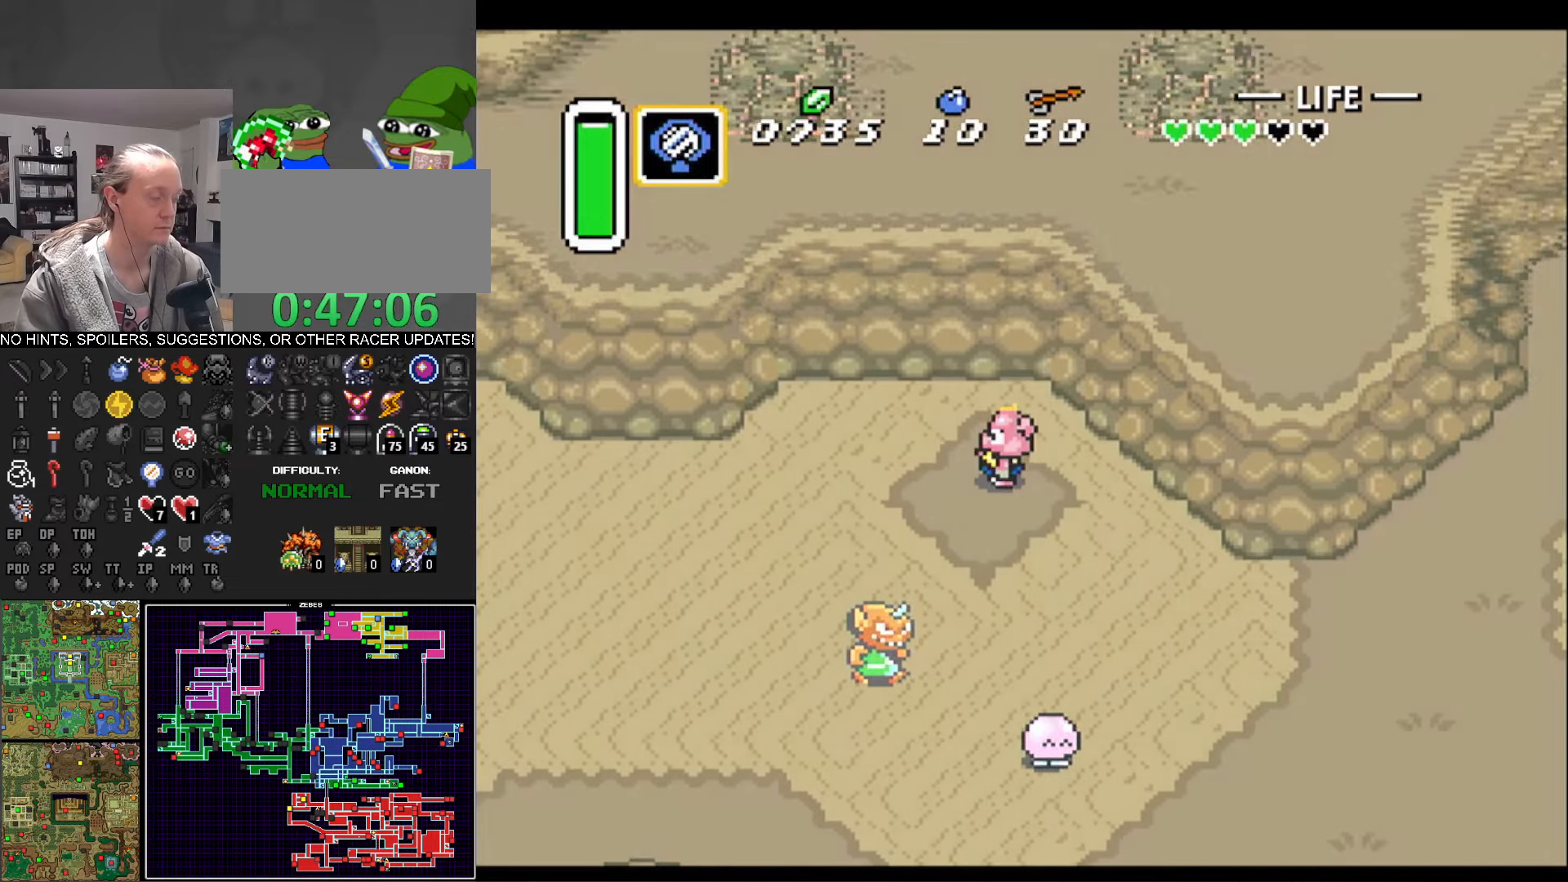
{"buttons": ["DPAD_UP", "DPAD_RIGHT"], "events": [[250, "DPAD_LEFT", "up"], [450, "DPAD_RIGHT", "down"]]}
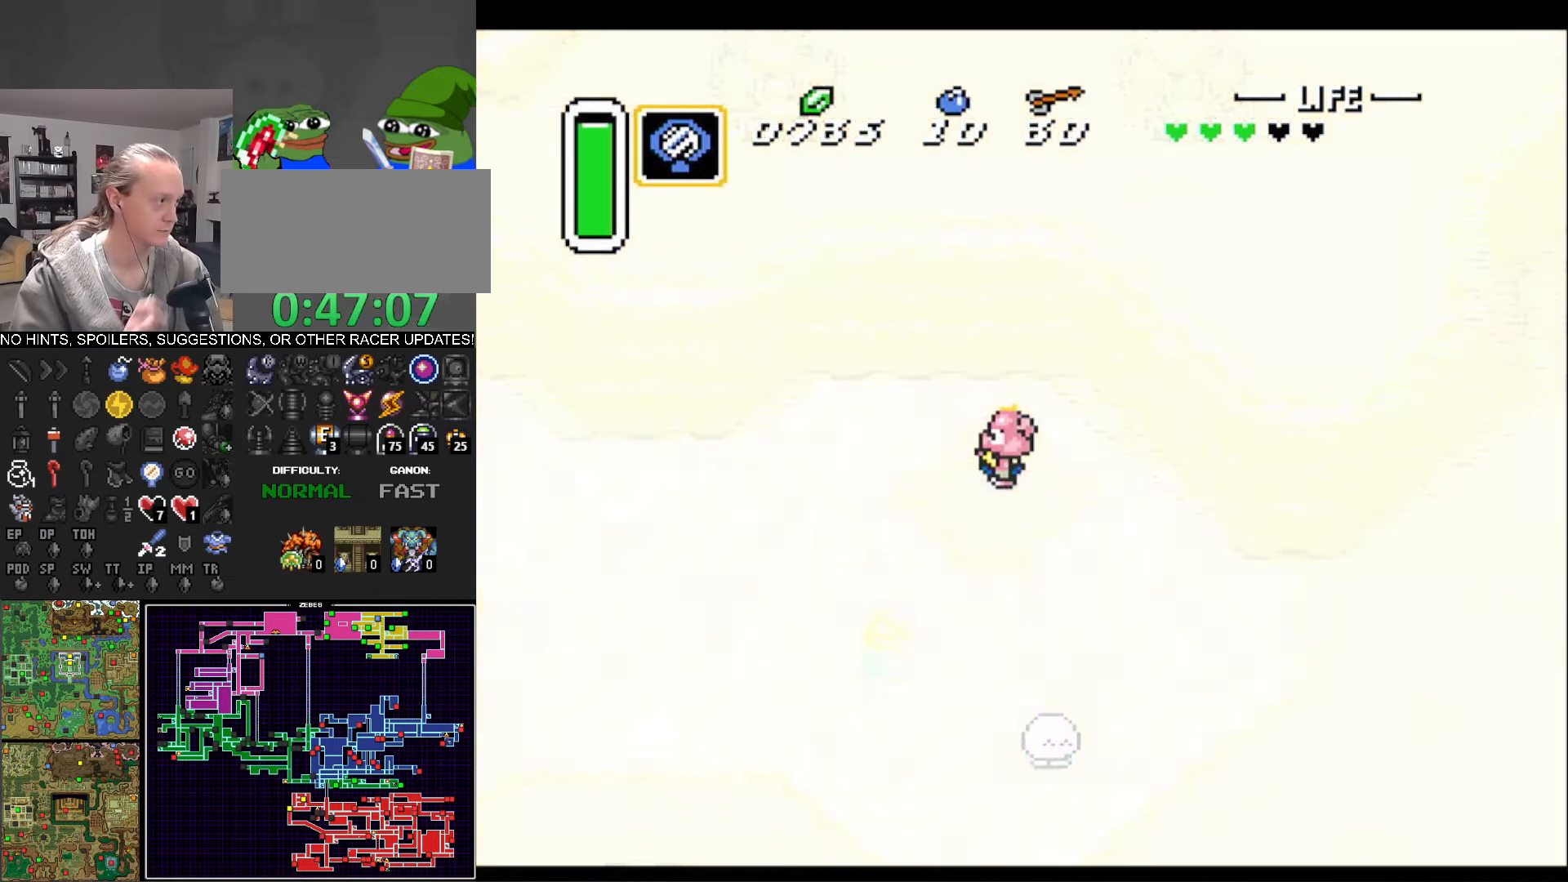
{"buttons": ["DPAD_UP", "DPAD_RIGHT"], "events": []}
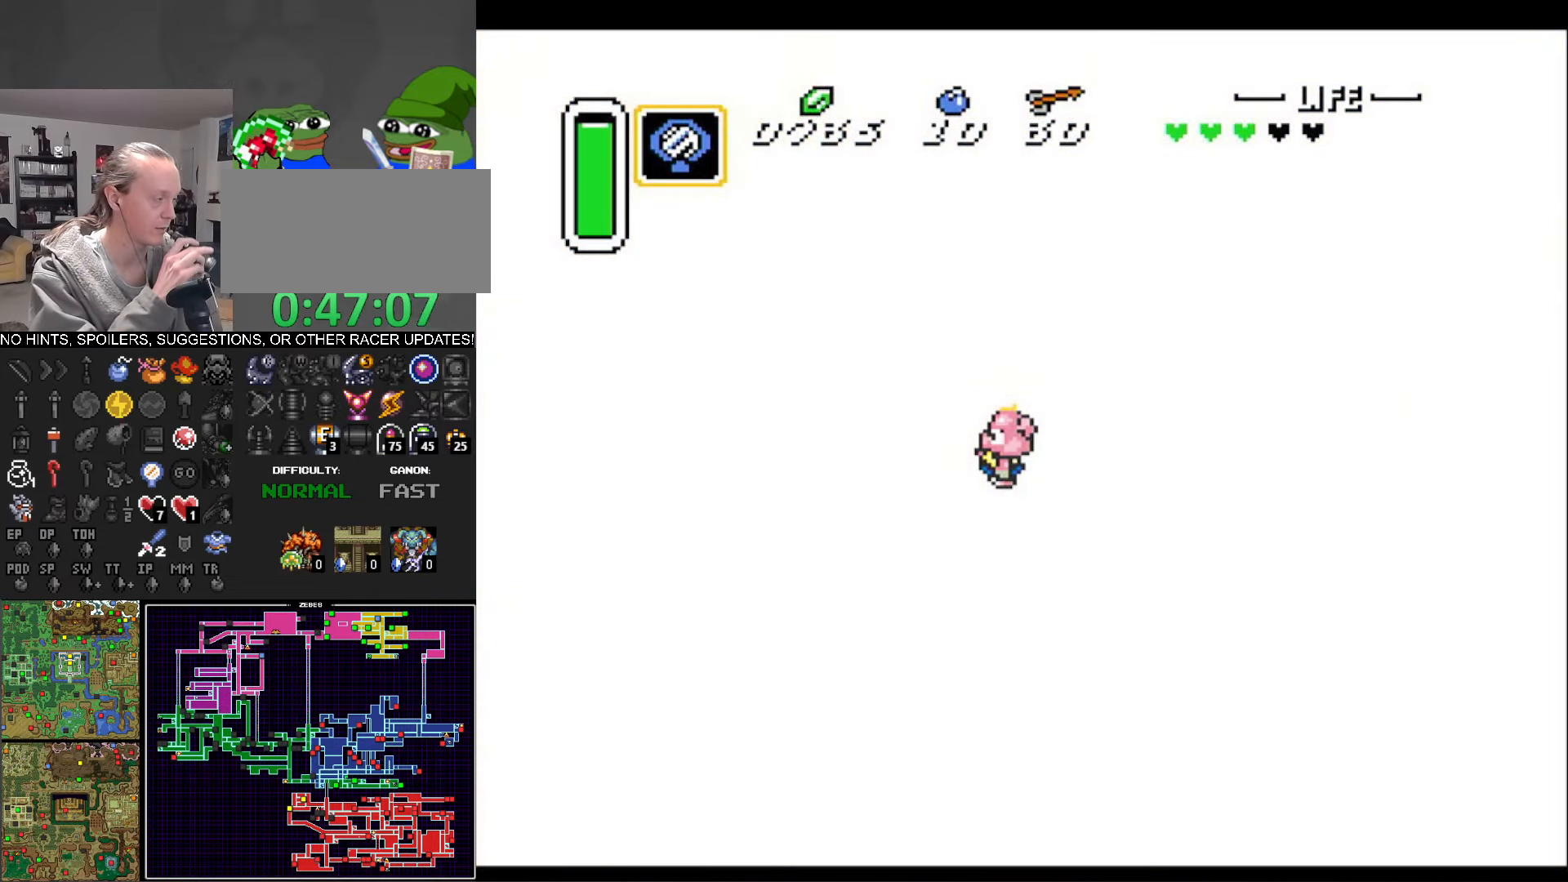
{"buttons": ["DPAD_UP", "DPAD_RIGHT"], "events": []}
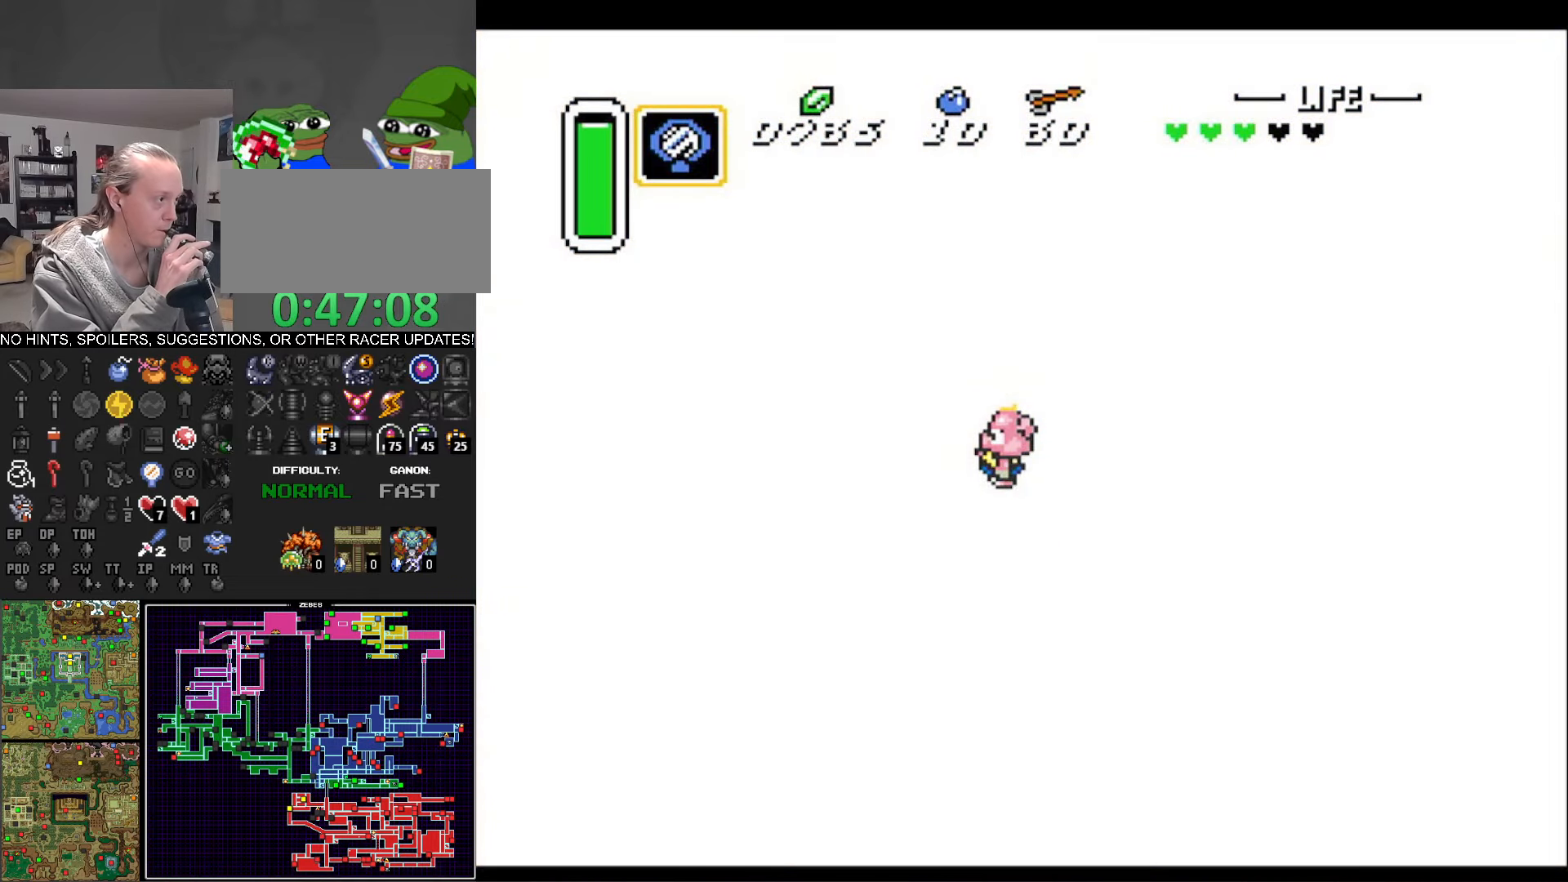
{"buttons": ["DPAD_UP", "DPAD_RIGHT"], "events": []}
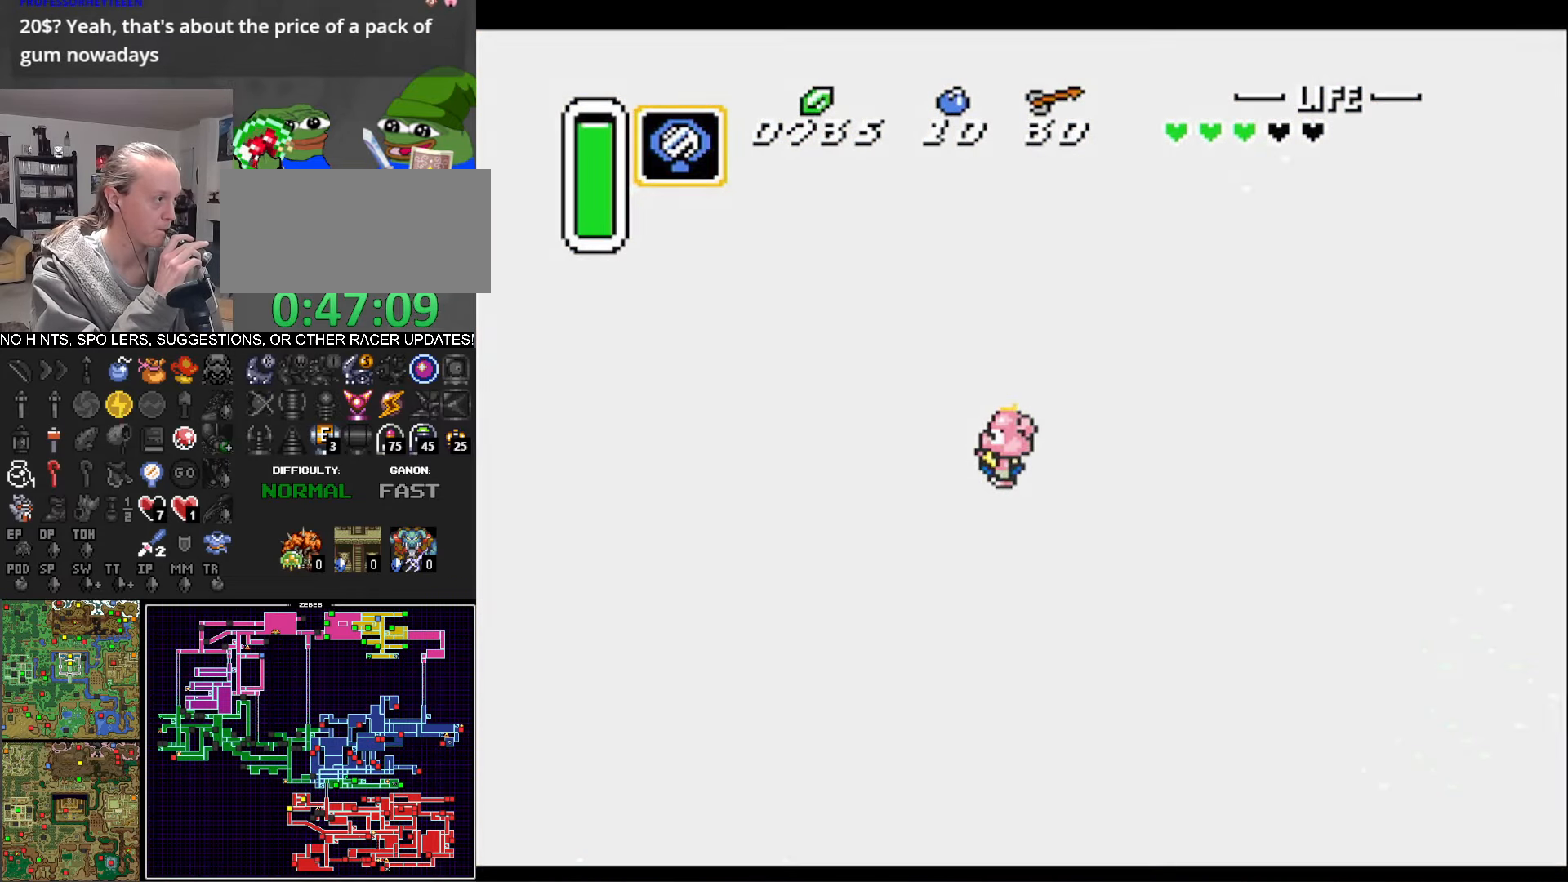
{"buttons": ["DPAD_UP", "DPAD_RIGHT"], "events": []}
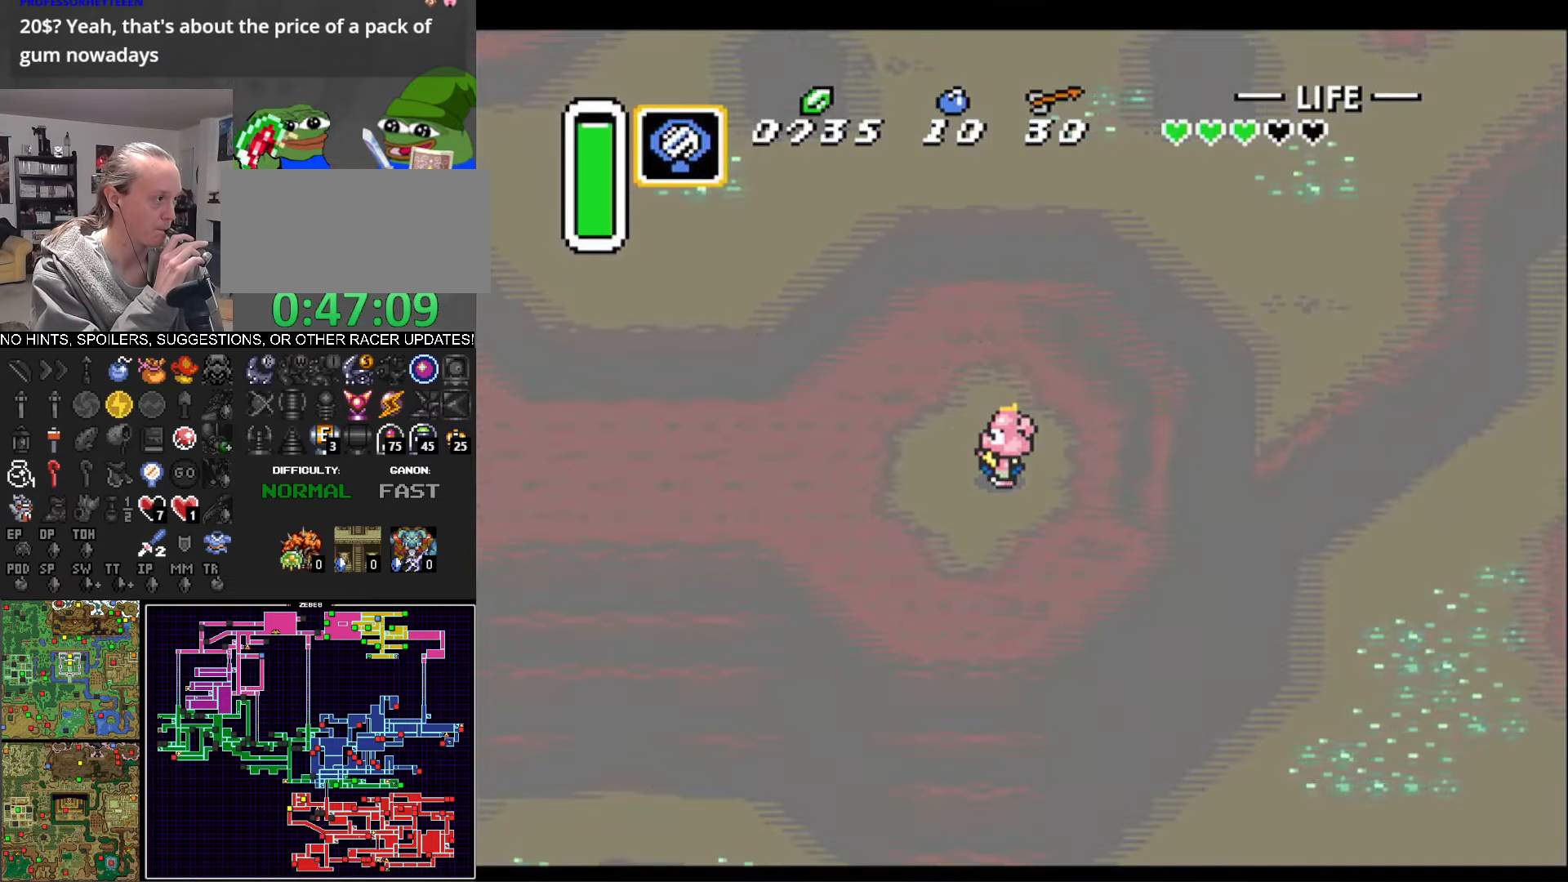
{"buttons": ["DPAD_UP", "DPAD_RIGHT"], "events": []}
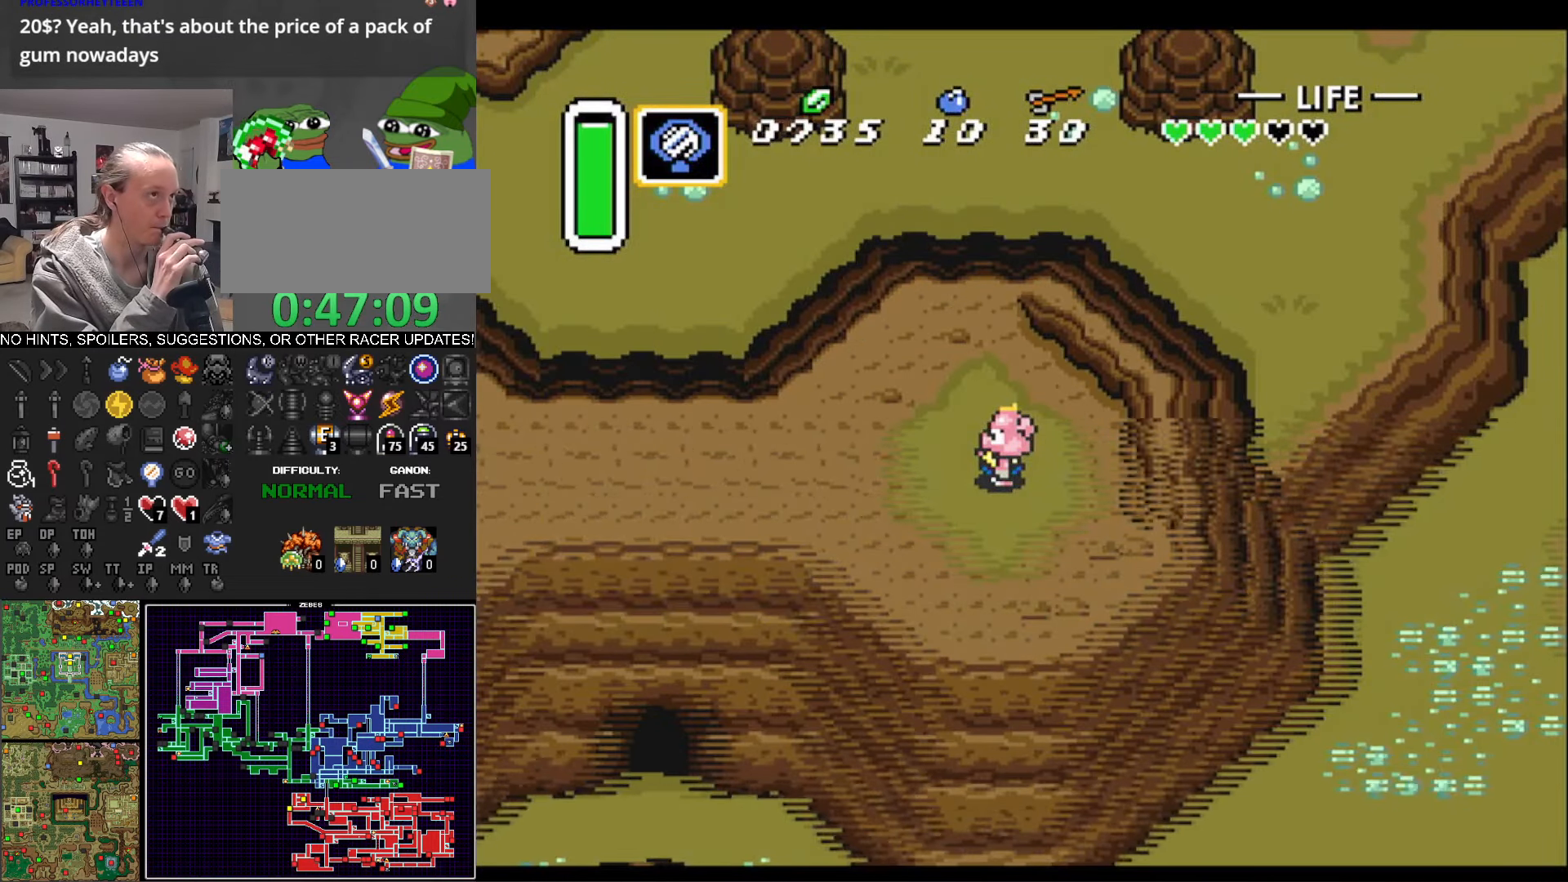
{"buttons": ["DPAD_UP"], "events": [[366, "DPAD_RIGHT", "up"]]}
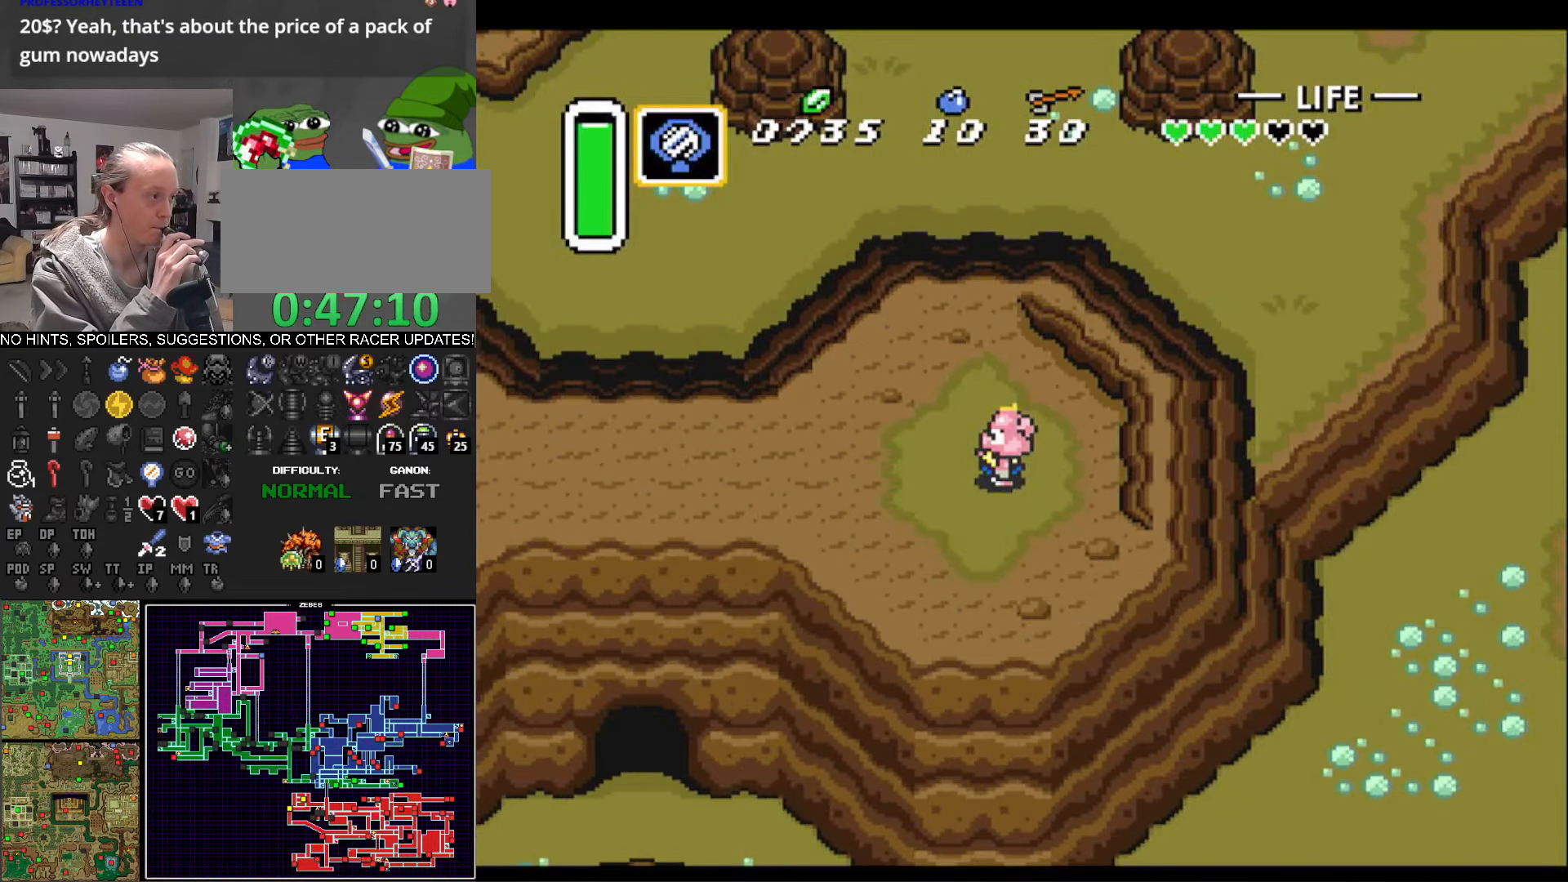
{"buttons": ["DPAD_UP"], "events": [[116, "DPAD_LEFT", "down"], [283, "DPAD_LEFT", "up"]]}
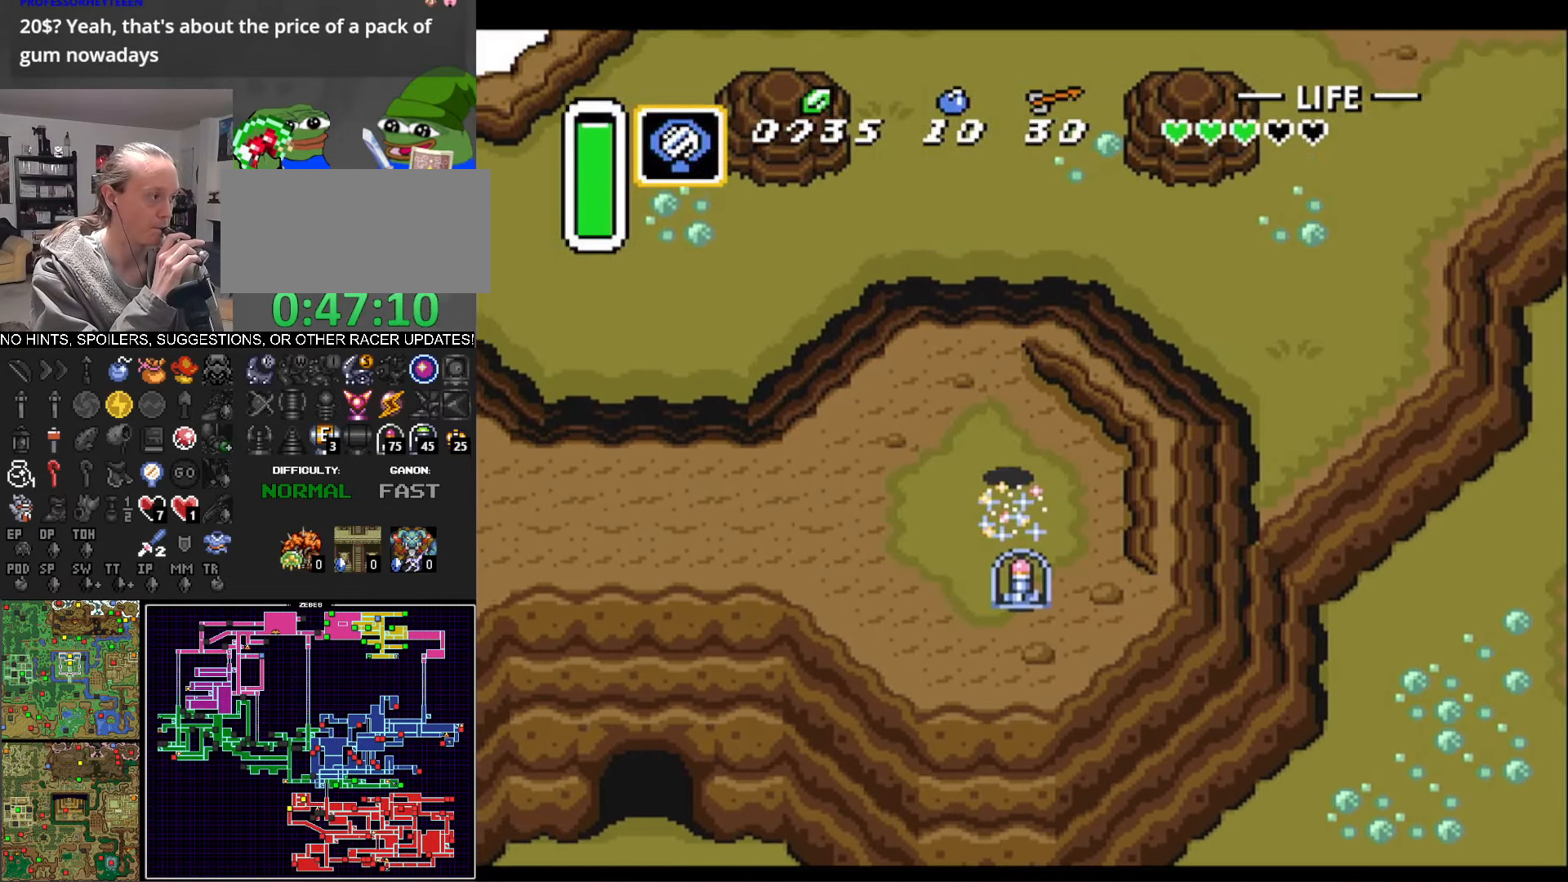
{"buttons": ["DPAD_UP"], "events": [[50, "DPAD_RIGHT", "down"], [116, "DPAD_RIGHT", "up"]]}
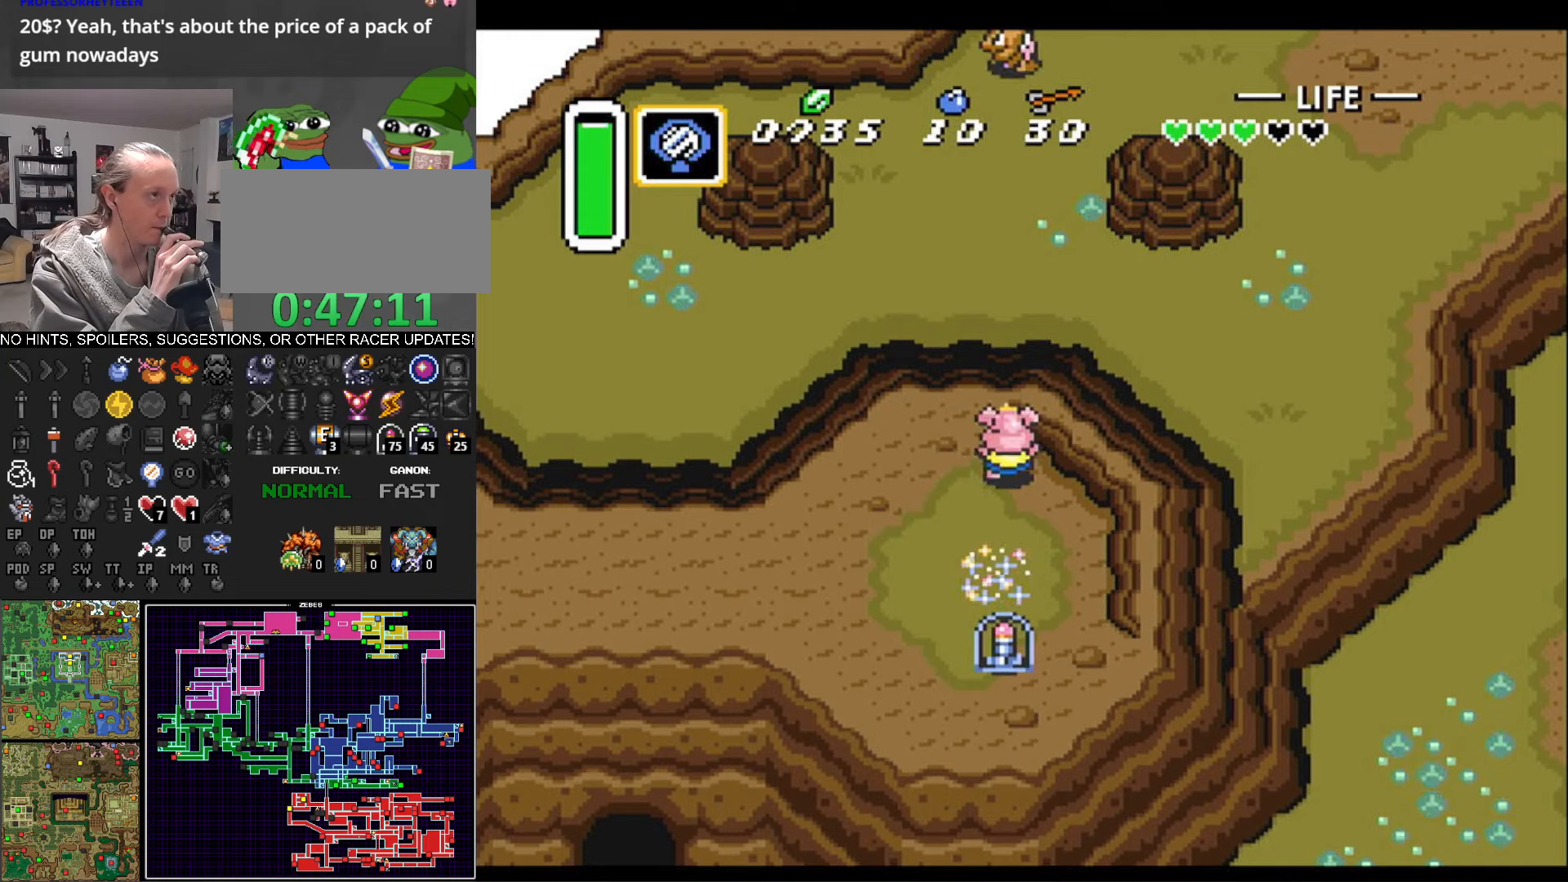
{"buttons": ["DPAD_UP"], "events": [[250, "DPAD_LEFT", "down"], [367, "DPAD_LEFT", "up"], [383, "DPAD_RIGHT", "down"], [483, "DPAD_RIGHT", "up"]]}
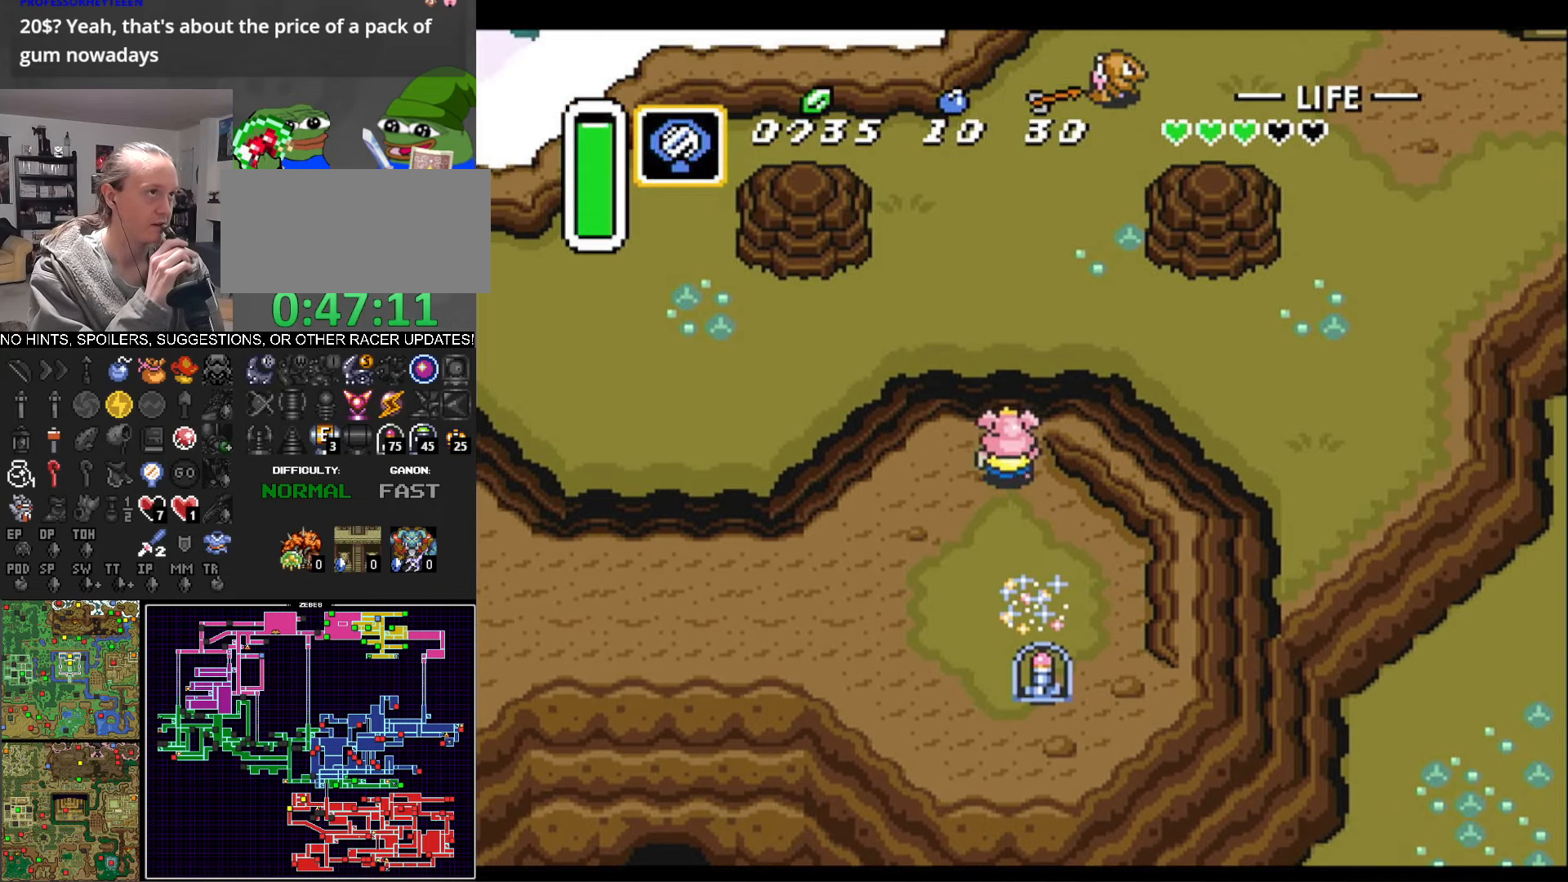
{"buttons": ["DPAD_UP"], "events": []}
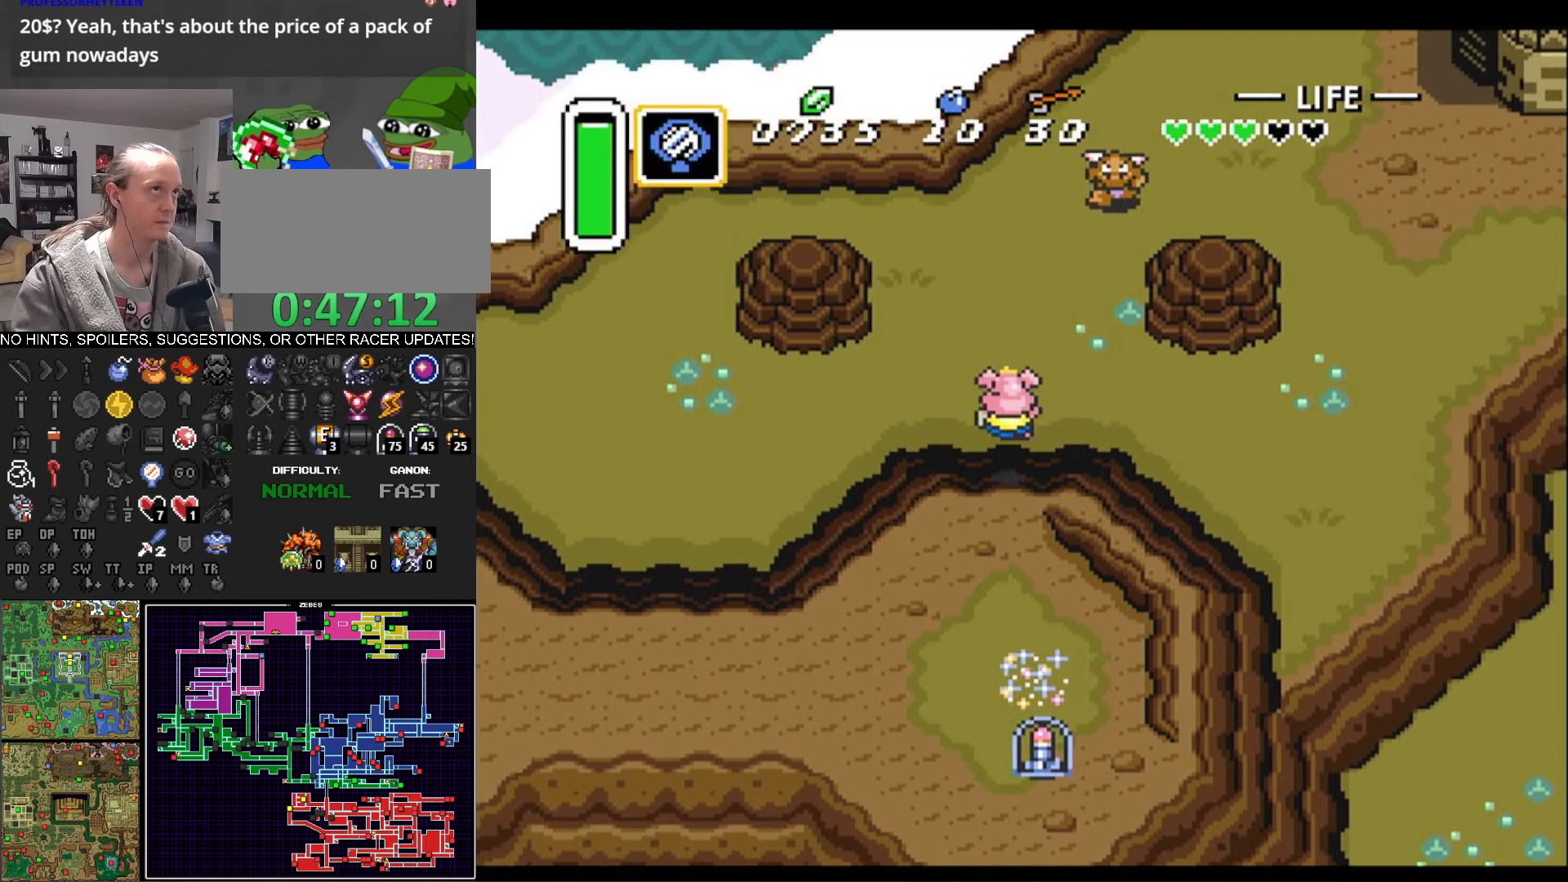
{"buttons": ["DPAD_UP"], "events": []}
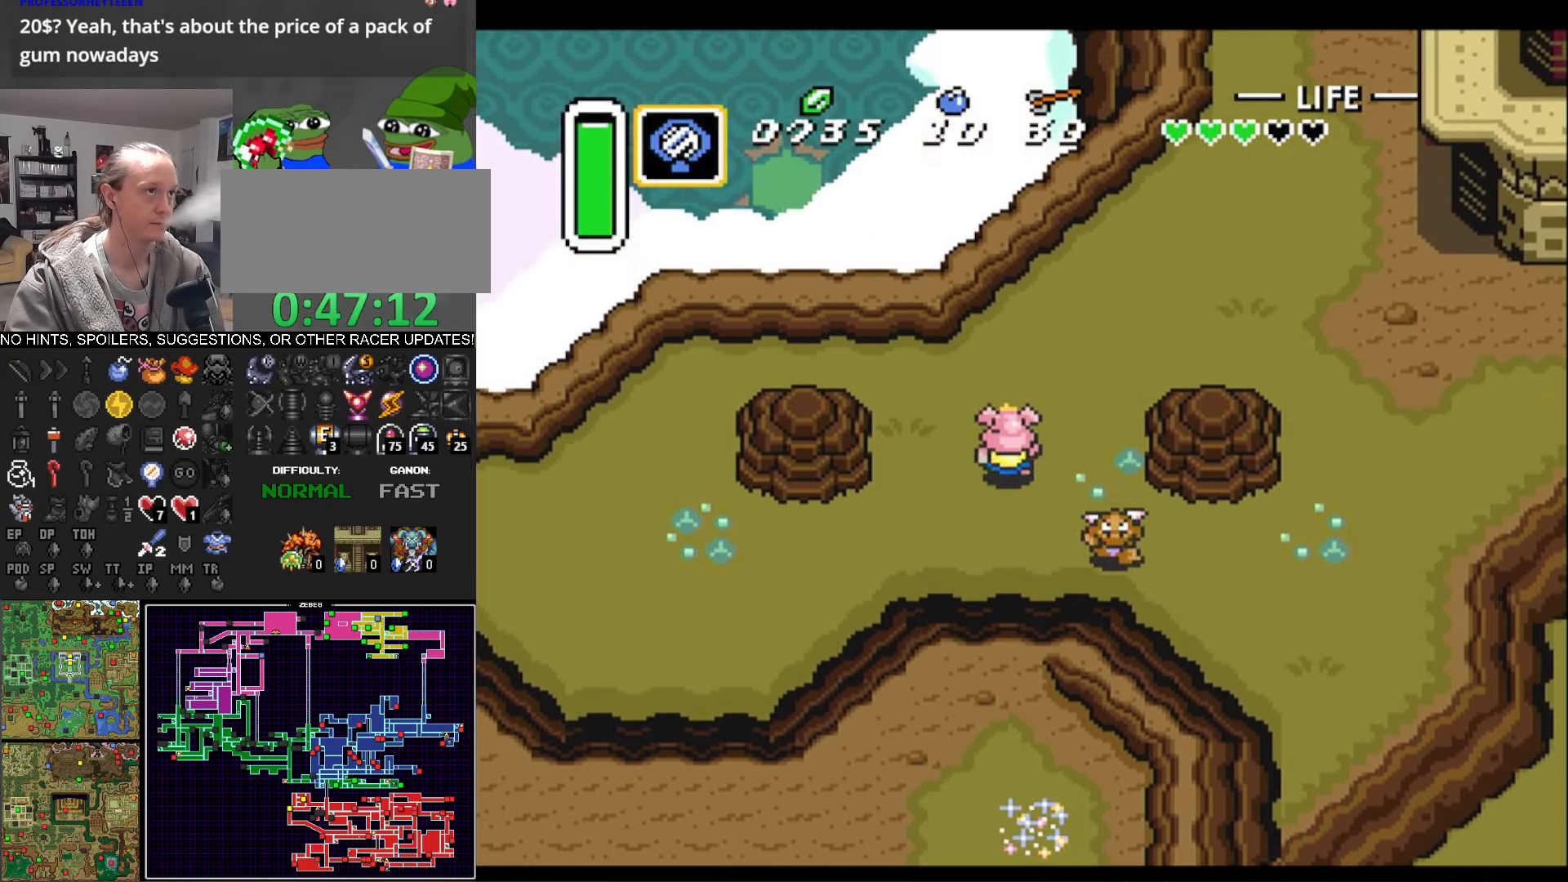
{"buttons": ["DPAD_UP", "DPAD_RIGHT"], "events": [[17, "DPAD_RIGHT", "down"]]}
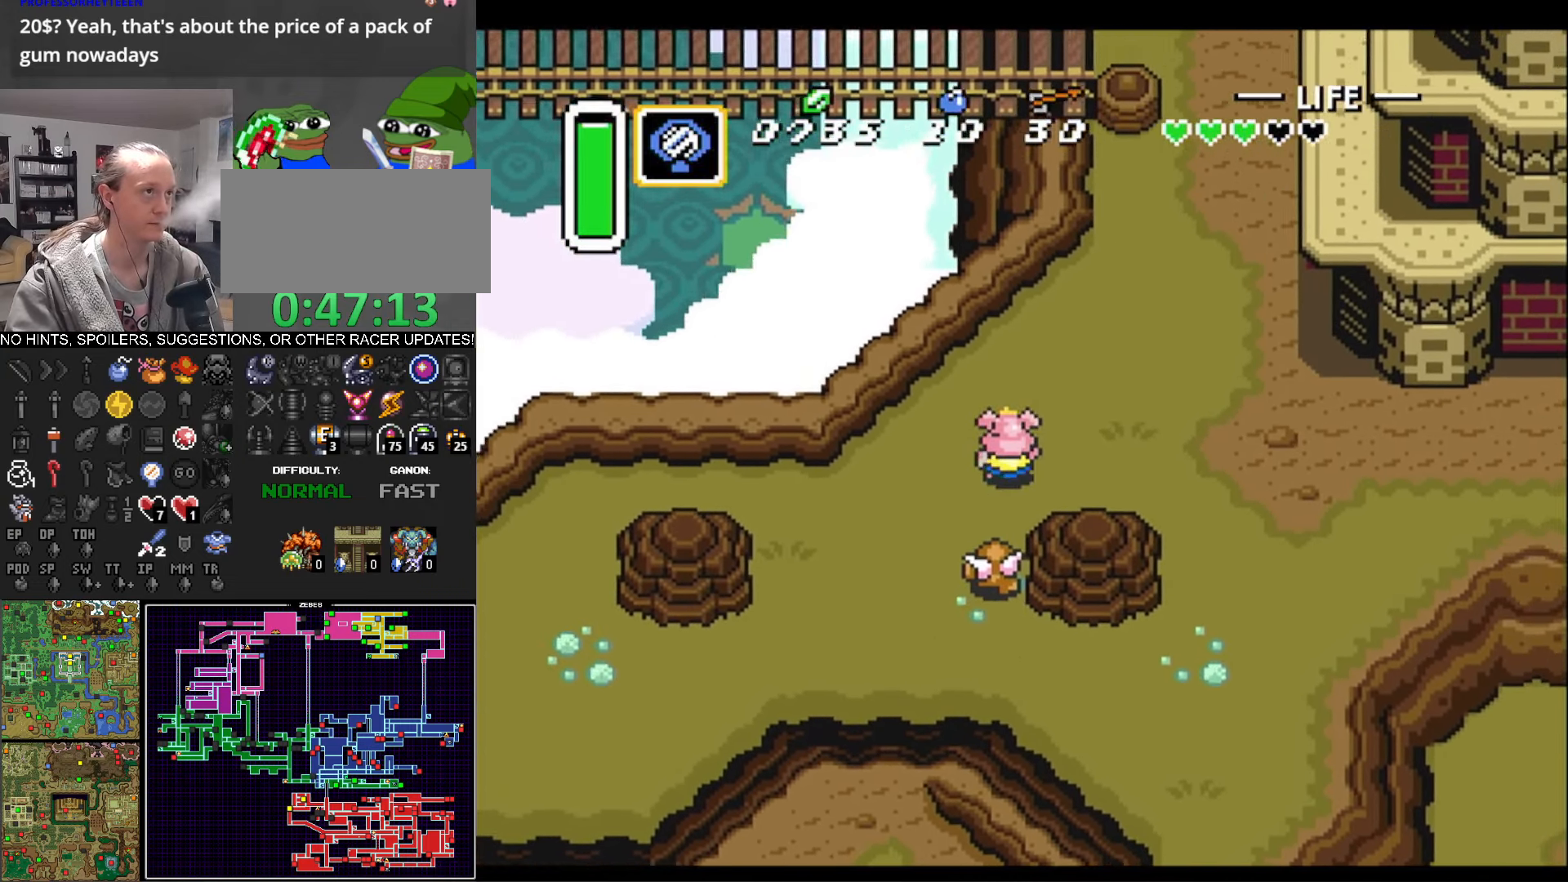
{"buttons": ["DPAD_RIGHT"], "events": [[200, "DPAD_UP", "up"]]}
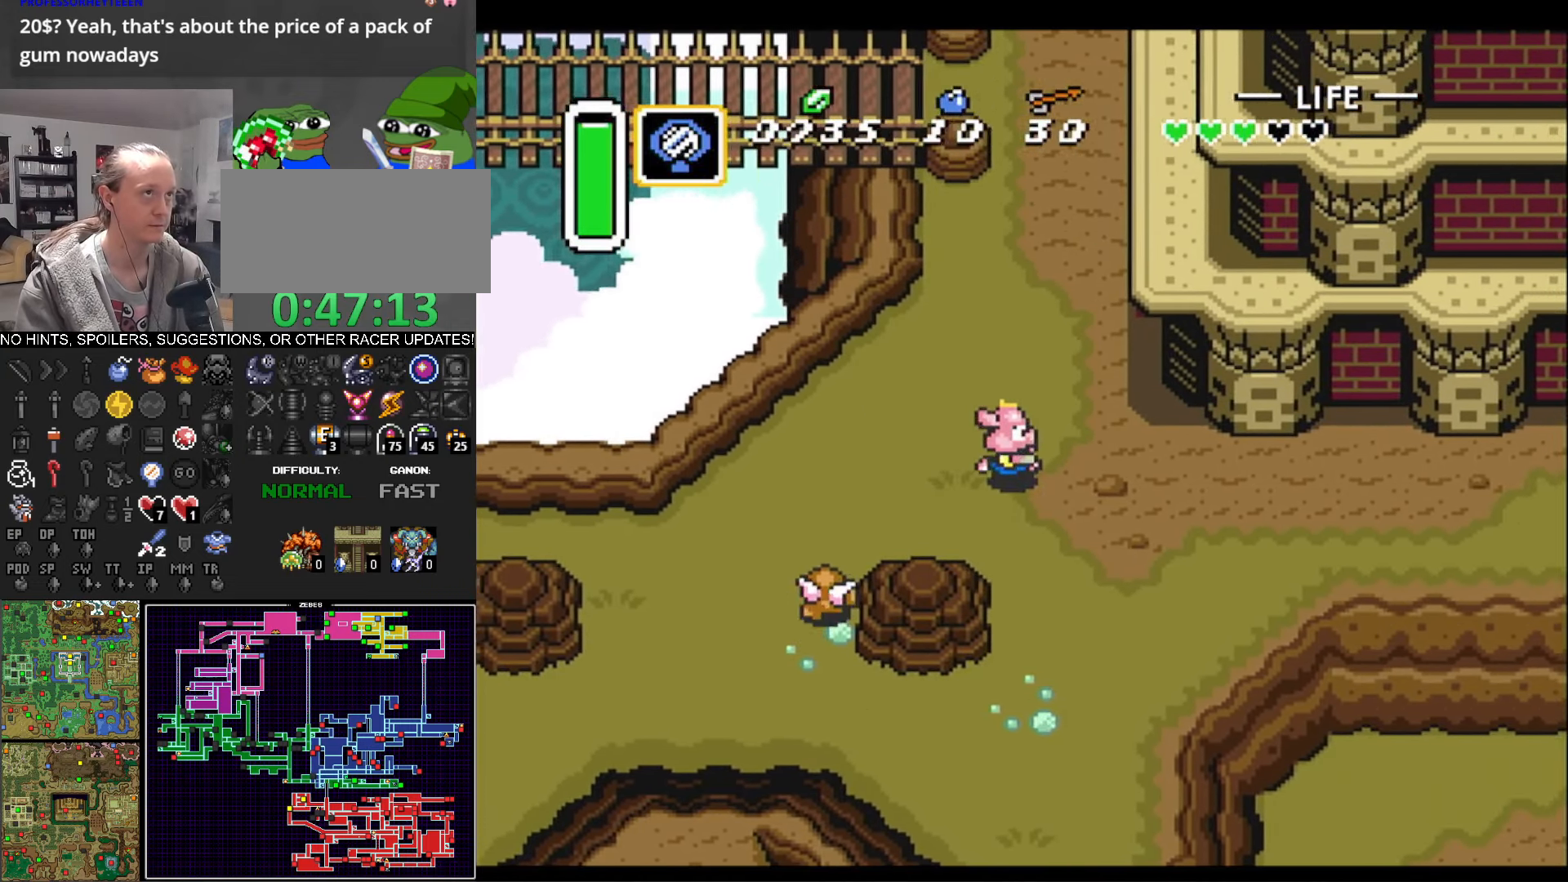
{"buttons": ["DPAD_RIGHT"], "events": []}
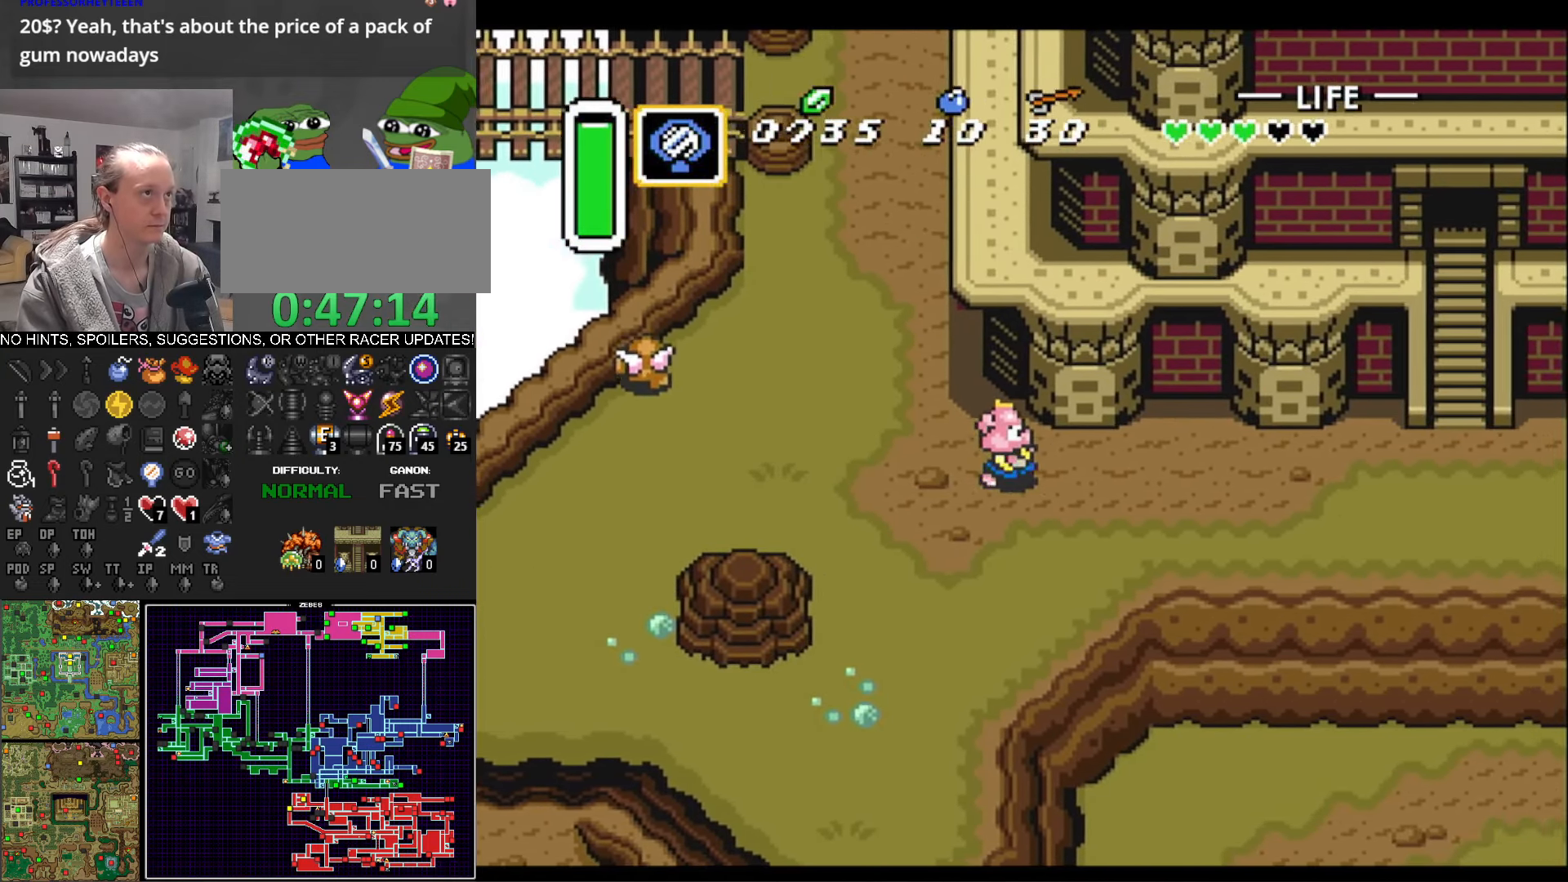
{"buttons": ["DPAD_RIGHT"], "events": []}
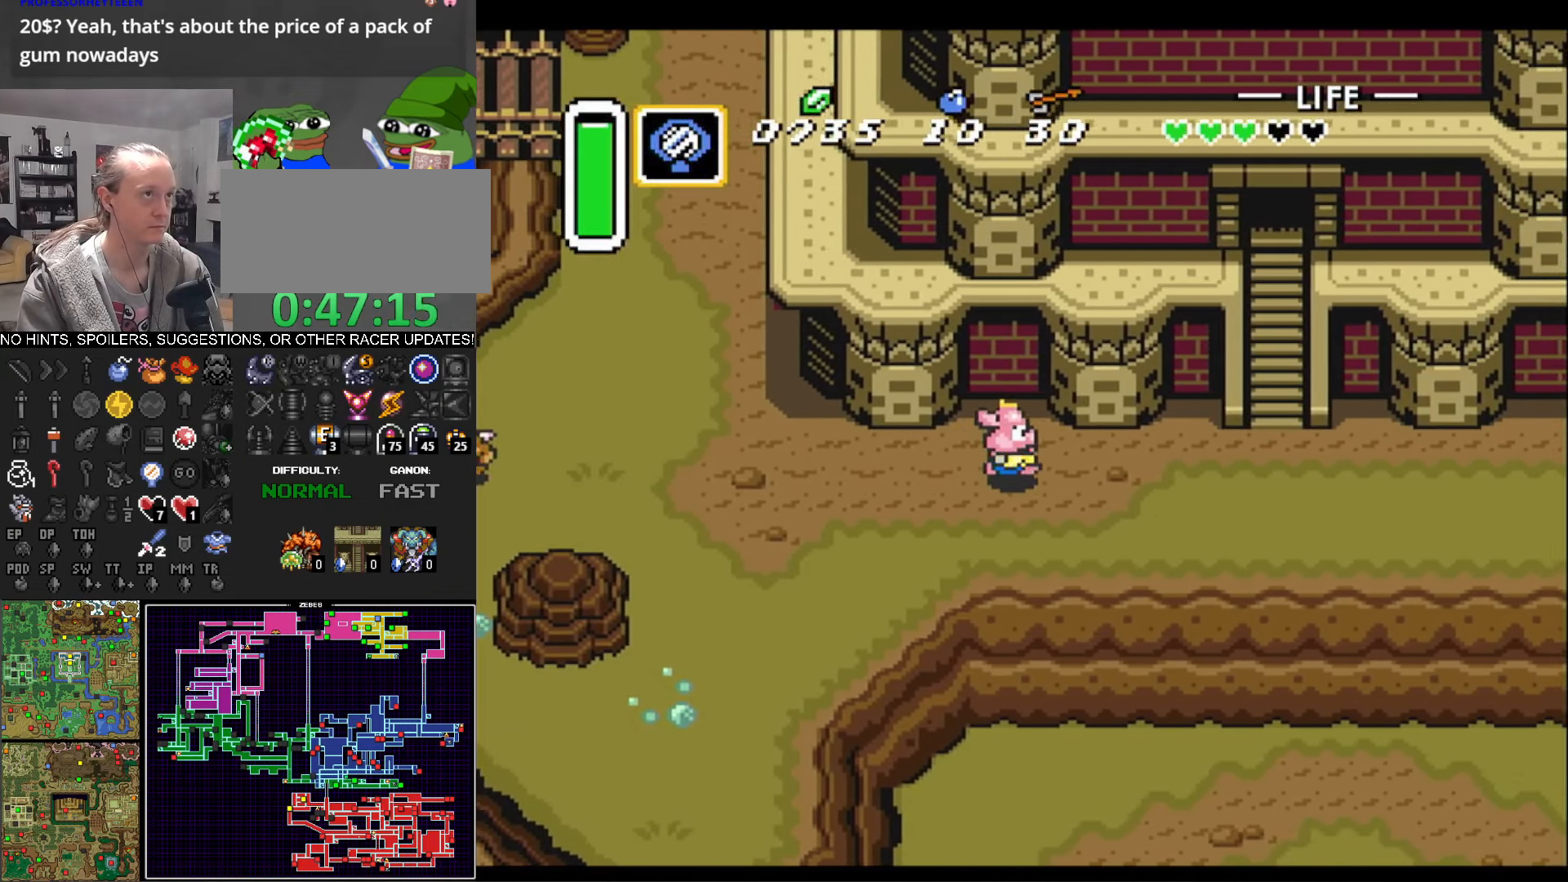
{"buttons": ["DPAD_RIGHT"], "events": []}
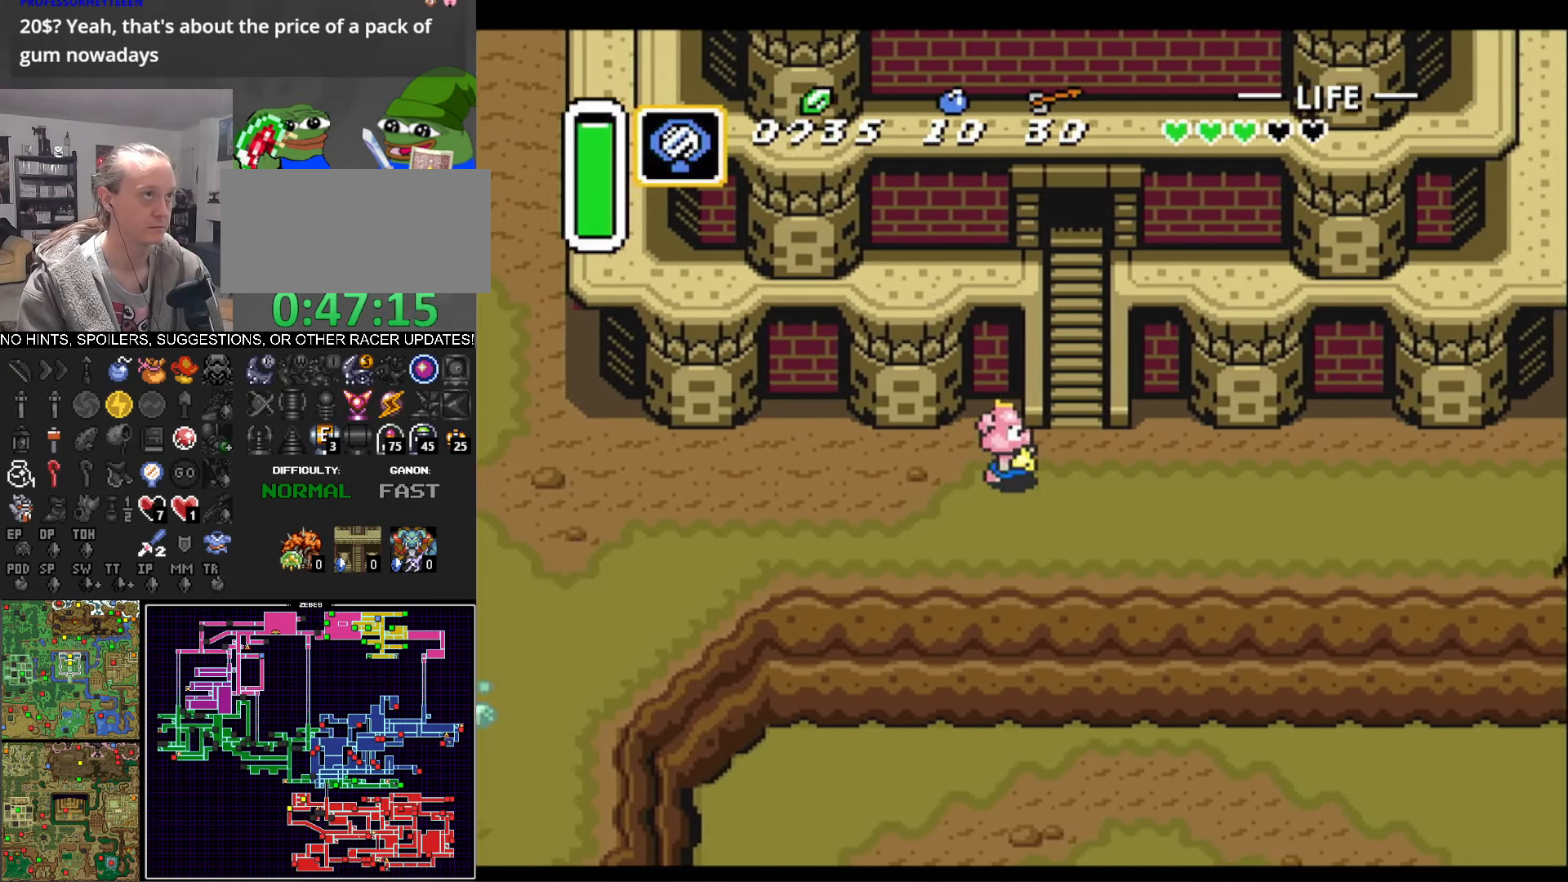
{"buttons": ["DPAD_UP"], "events": [[167, "DPAD_UP", "down"], [217, "DPAD_RIGHT", "up"]]}
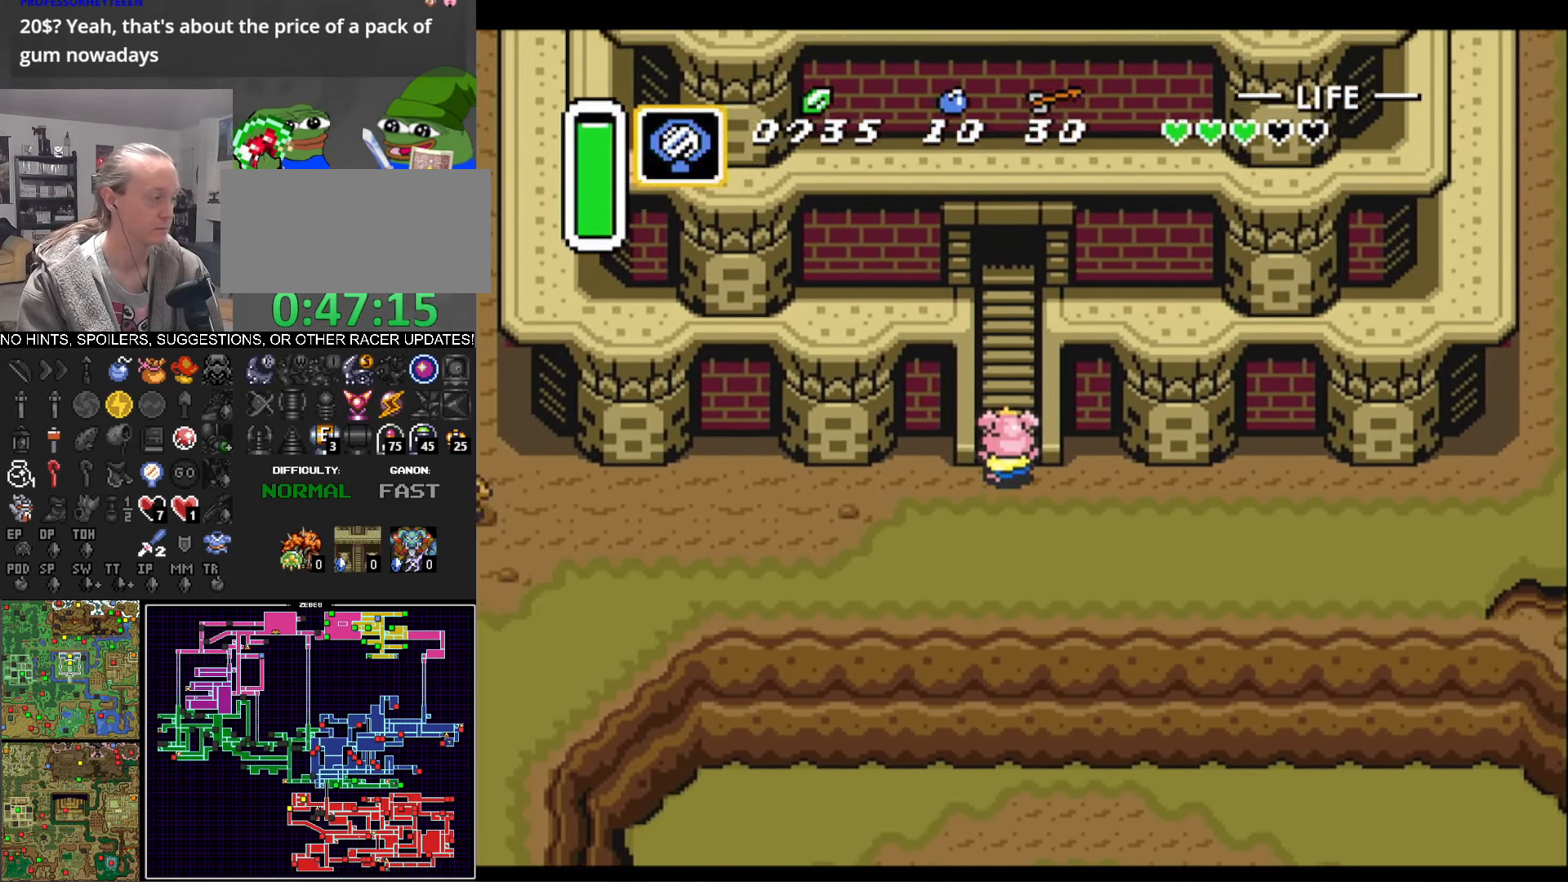
{"buttons": ["DPAD_UP"], "events": []}
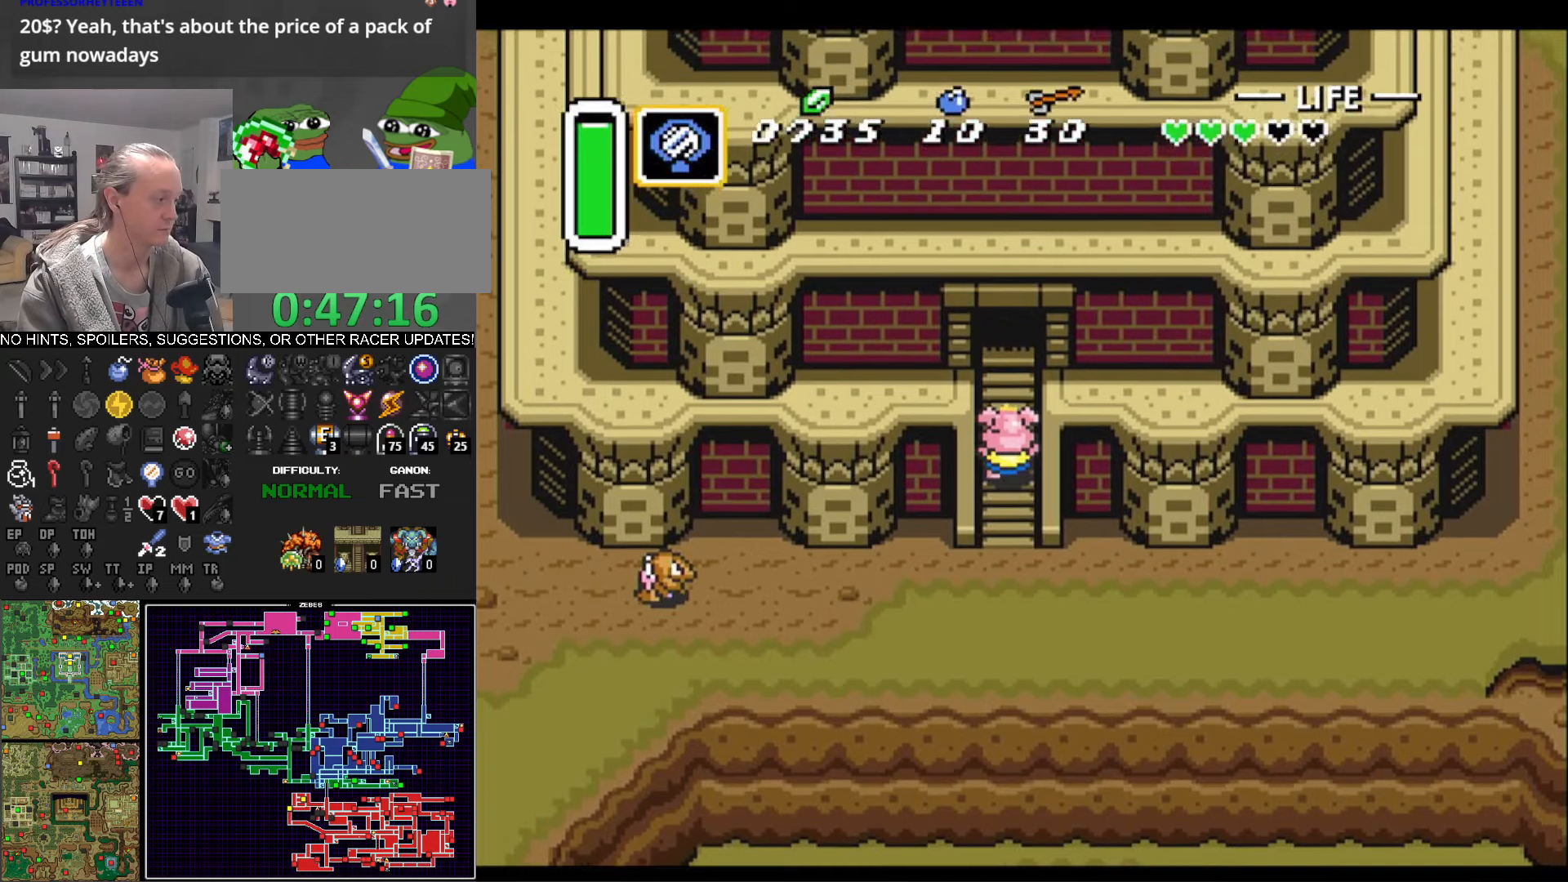
{"buttons": ["DPAD_UP"], "events": []}
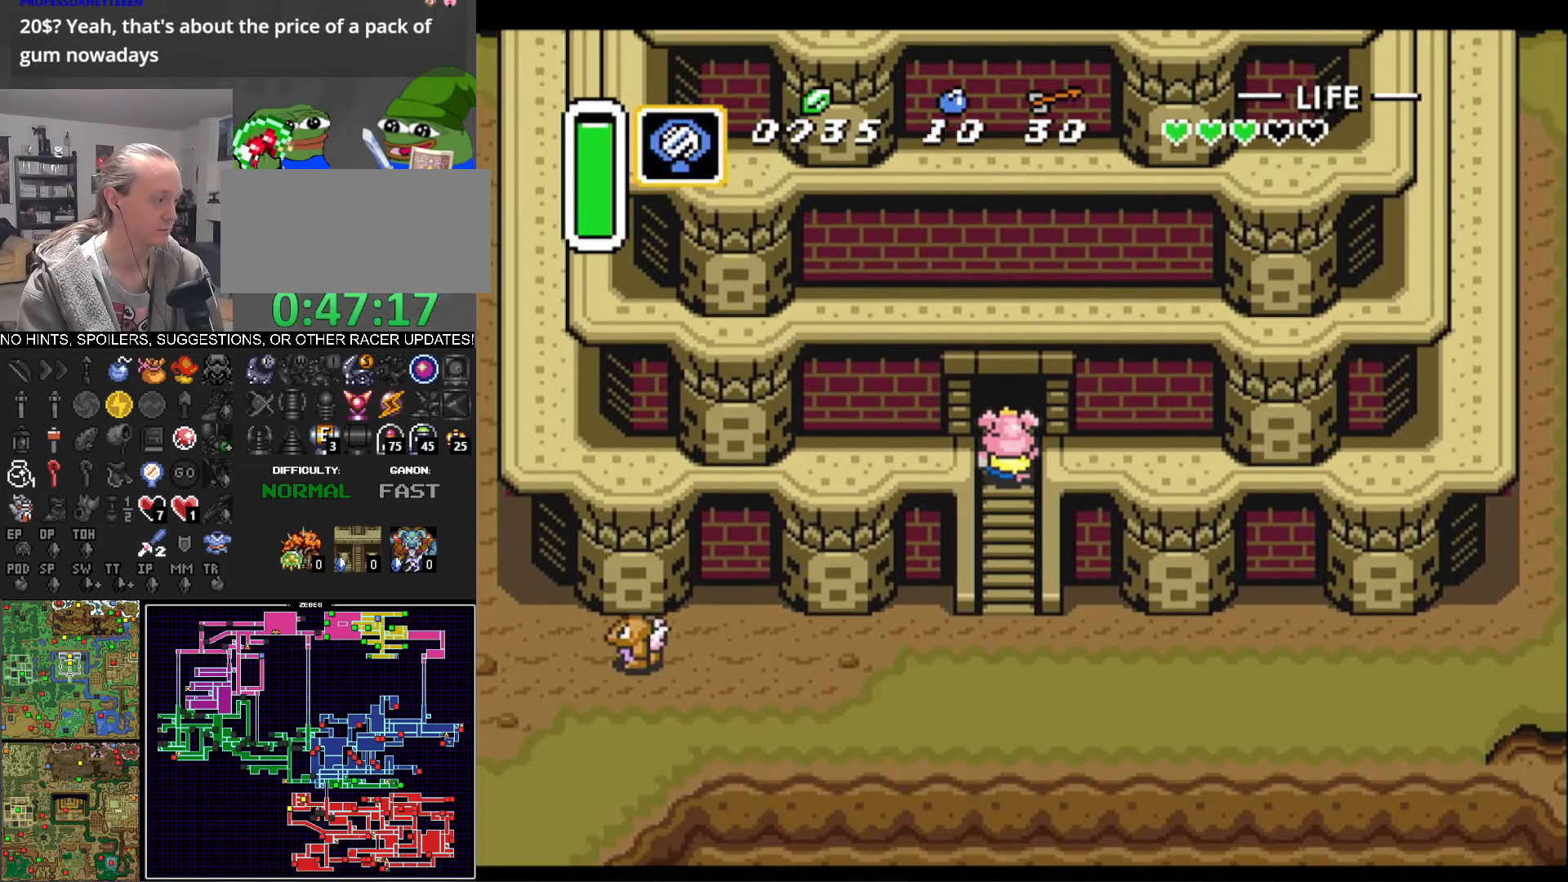
{"buttons": ["DPAD_UP"], "events": []}
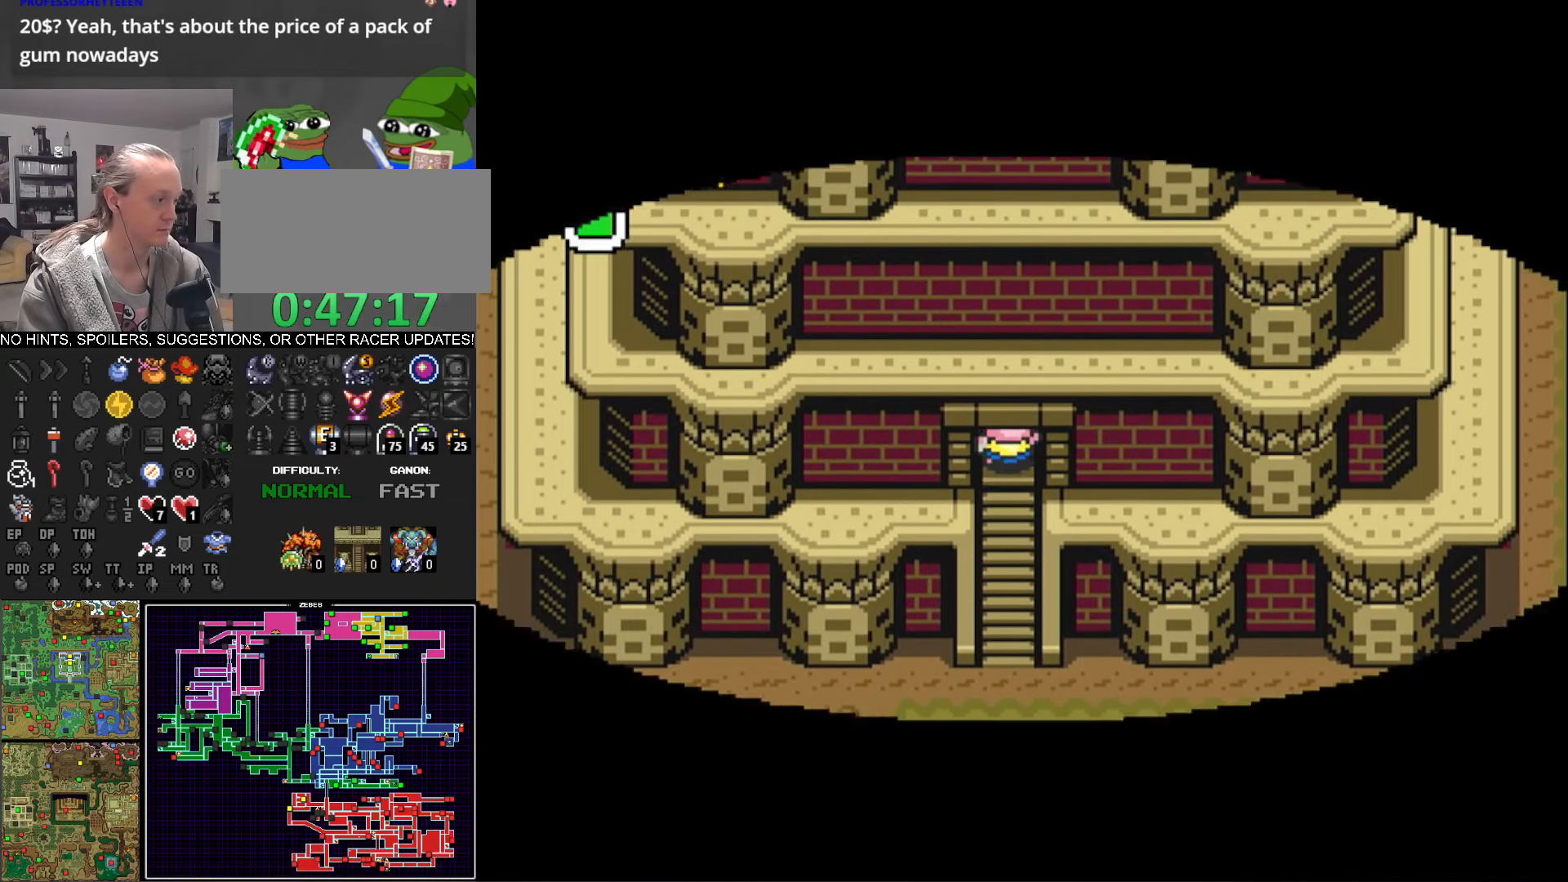
{"buttons": [], "events": [[350, "DPAD_UP", "up"]]}
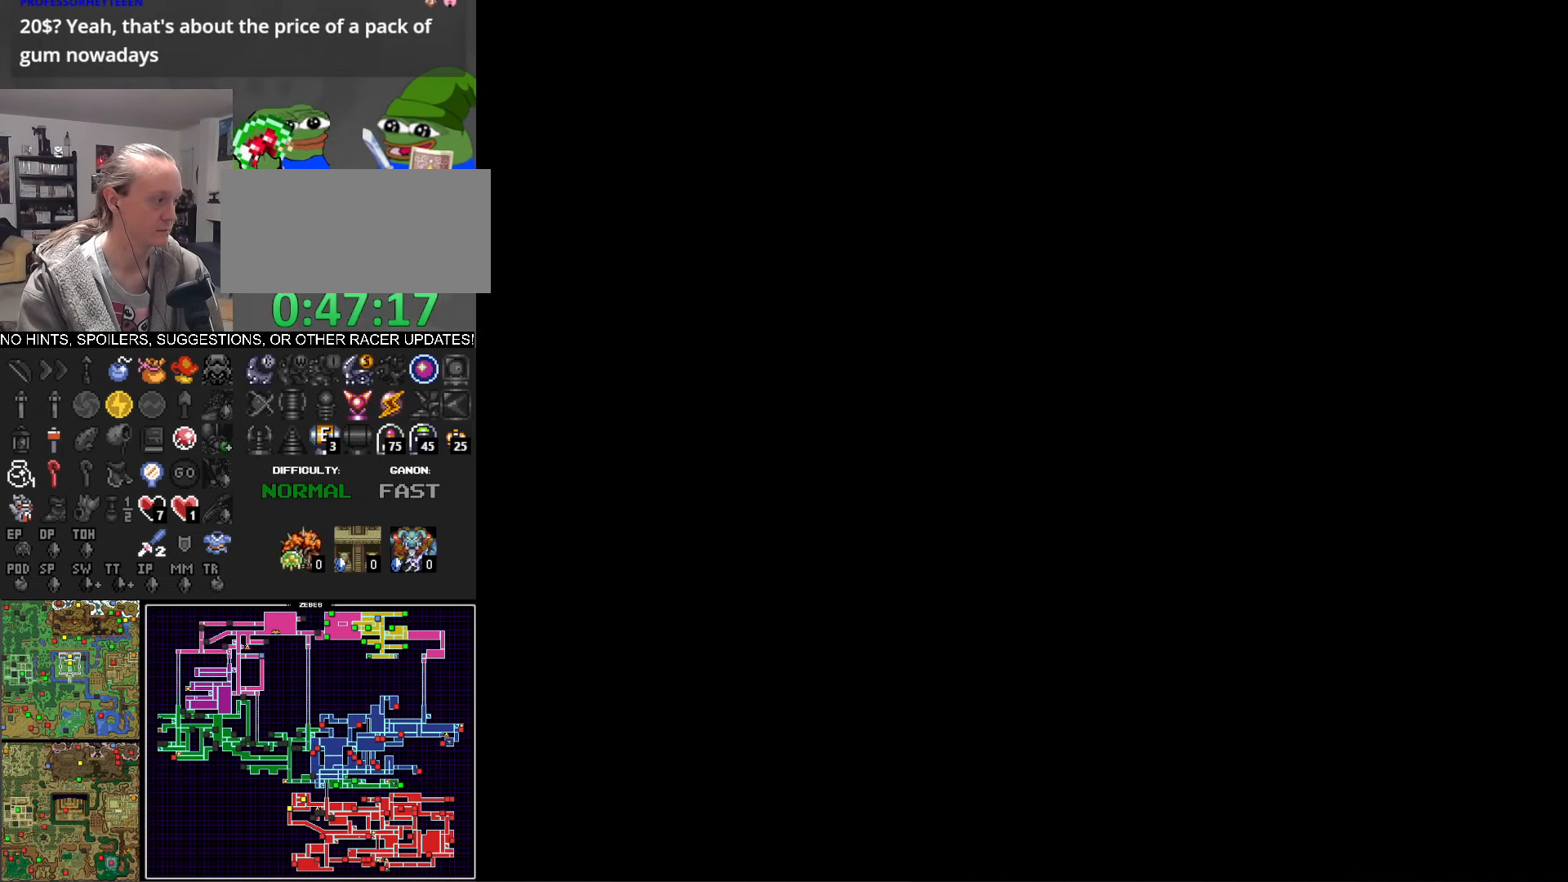
{"buttons": ["DPAD_UP"], "events": [[50, "DPAD_UP", "down"]]}
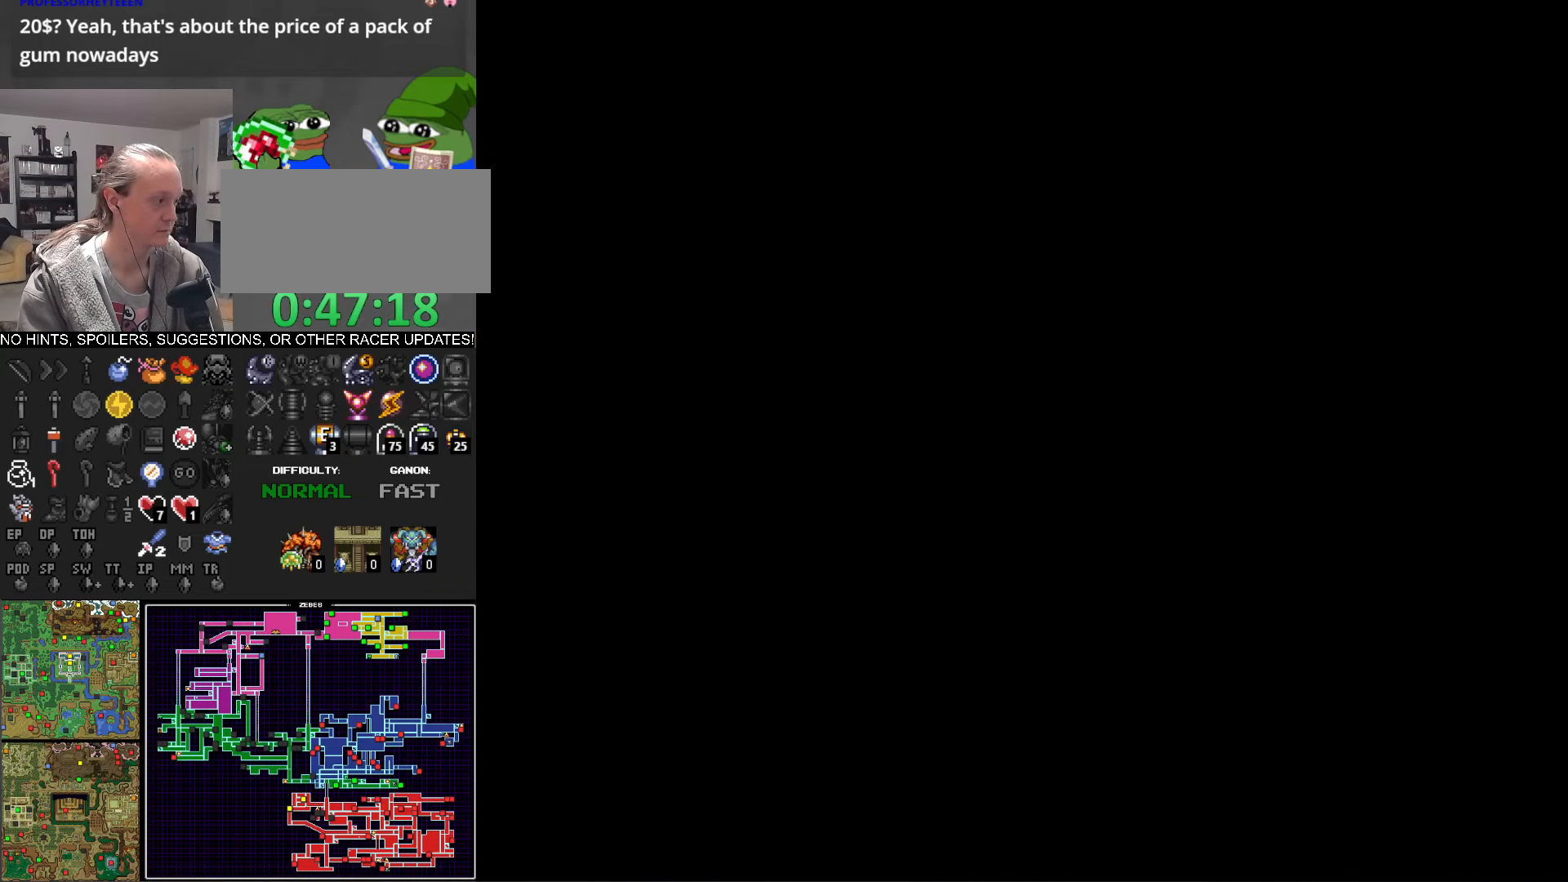
{"buttons": ["DPAD_UP"], "events": []}